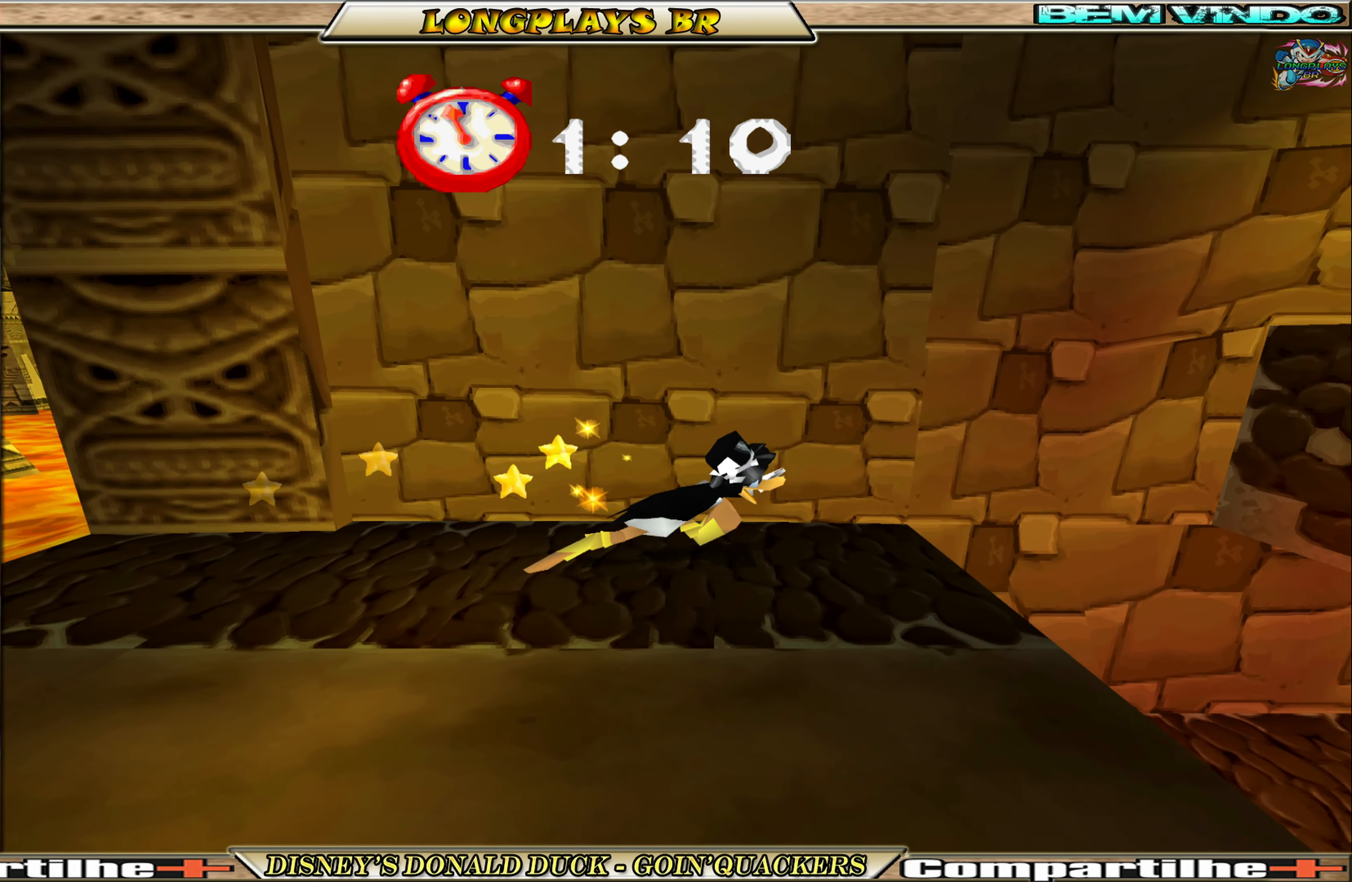
Gameplay with a controller (Xbox layout); each line is a JSON object with the inputs held at the frame after it. "events" lists button and stick changes between this image and that frame as [ms after this image, input, new state], when the widget could be followed in between. Not read: L3 R3 right_stick.
{"buttons": ["A", "DPAD_RIGHT"], "left_stick": "center", "events": [[183, "A", "down"]]}
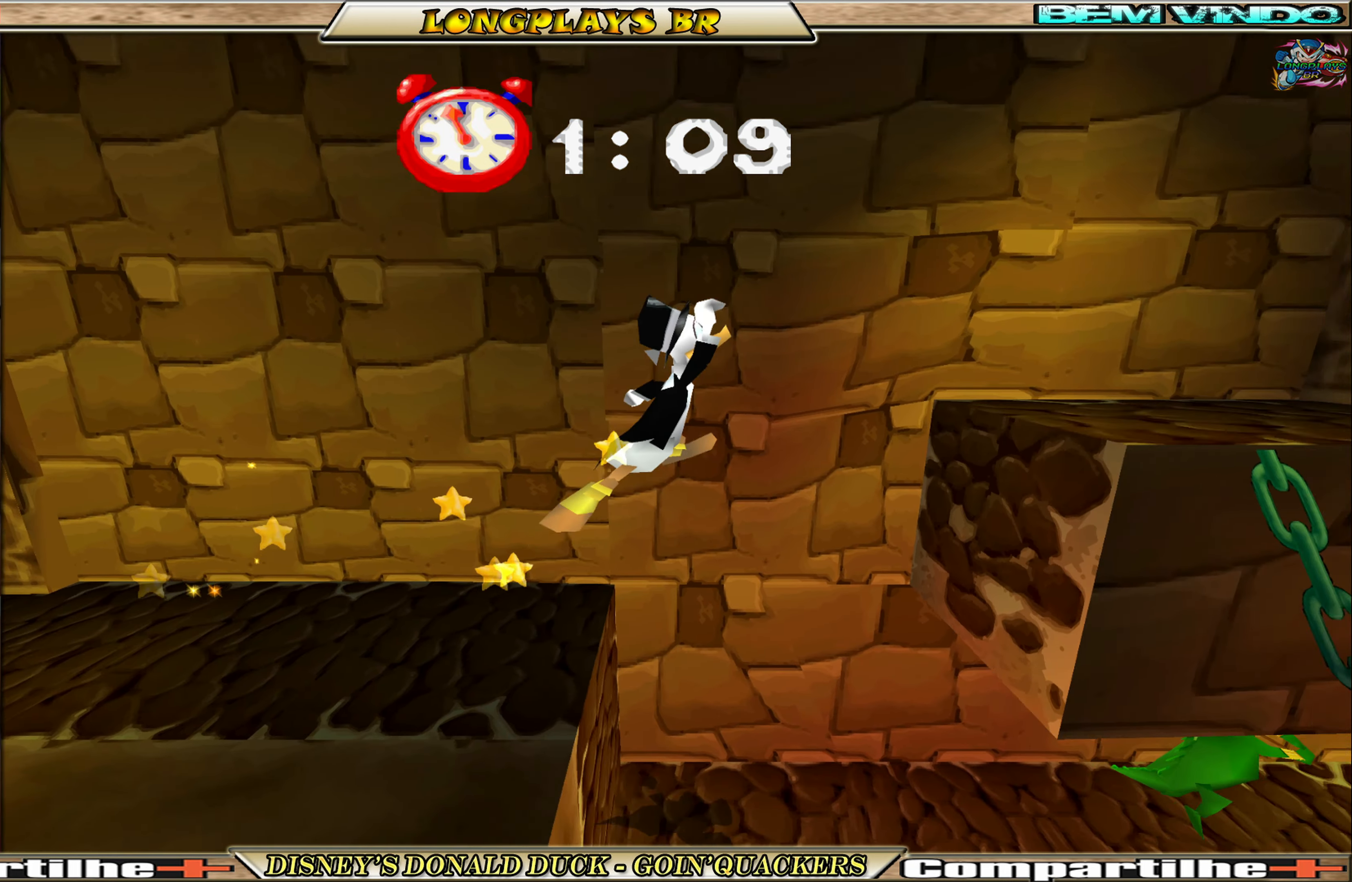
{"buttons": [], "left_stick": "center", "events": [[33, "A", "up"], [83, "A", "down"], [233, "A", "up"], [267, "DPAD_RIGHT", "up"], [300, "DPAD_LEFT", "down"], [500, "DPAD_LEFT", "up"]]}
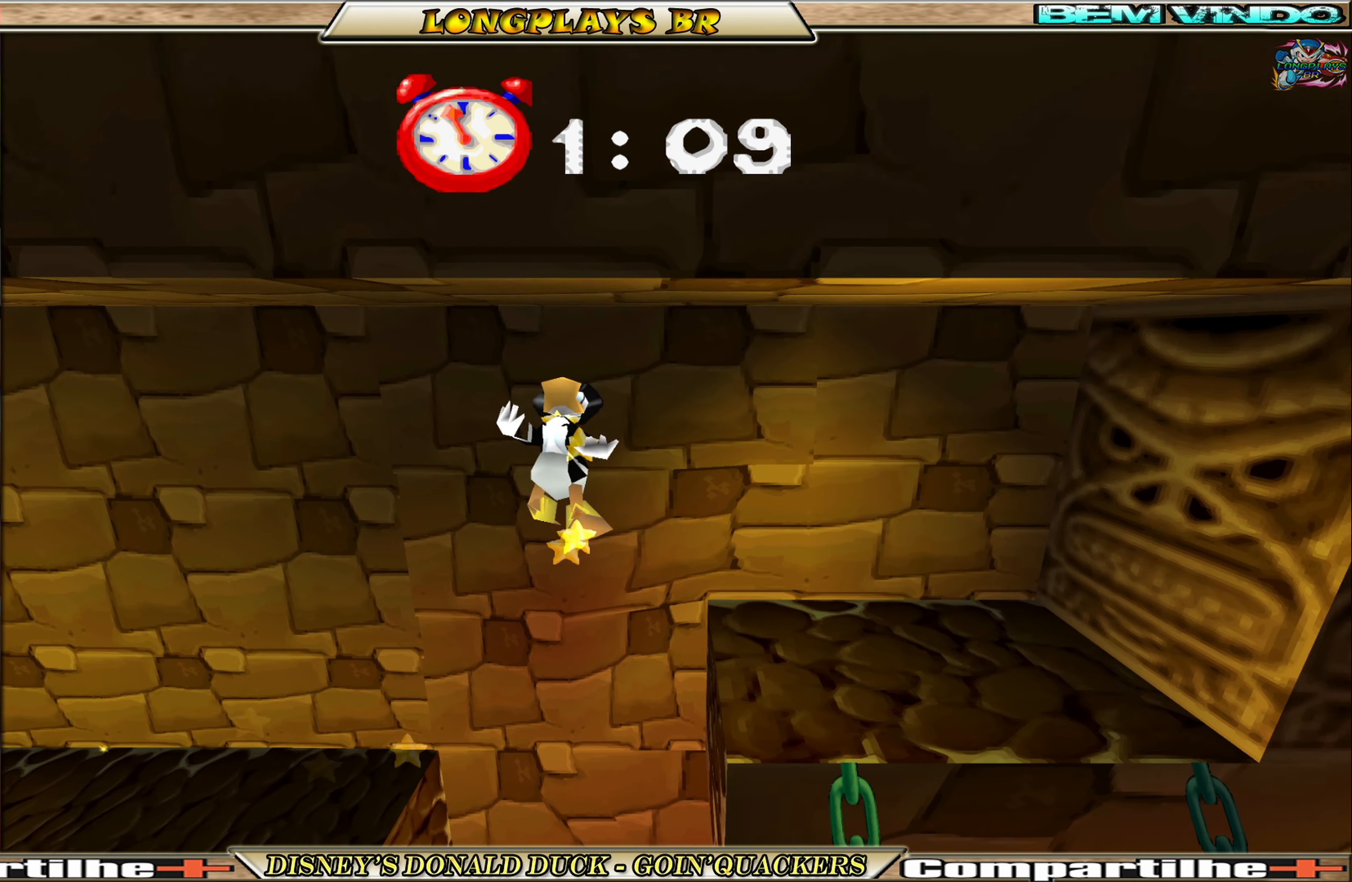
{"buttons": ["DPAD_RIGHT"], "left_stick": "center", "events": [[150, "DPAD_RIGHT", "down"], [317, "DPAD_RIGHT", "up"], [483, "DPAD_RIGHT", "down"]]}
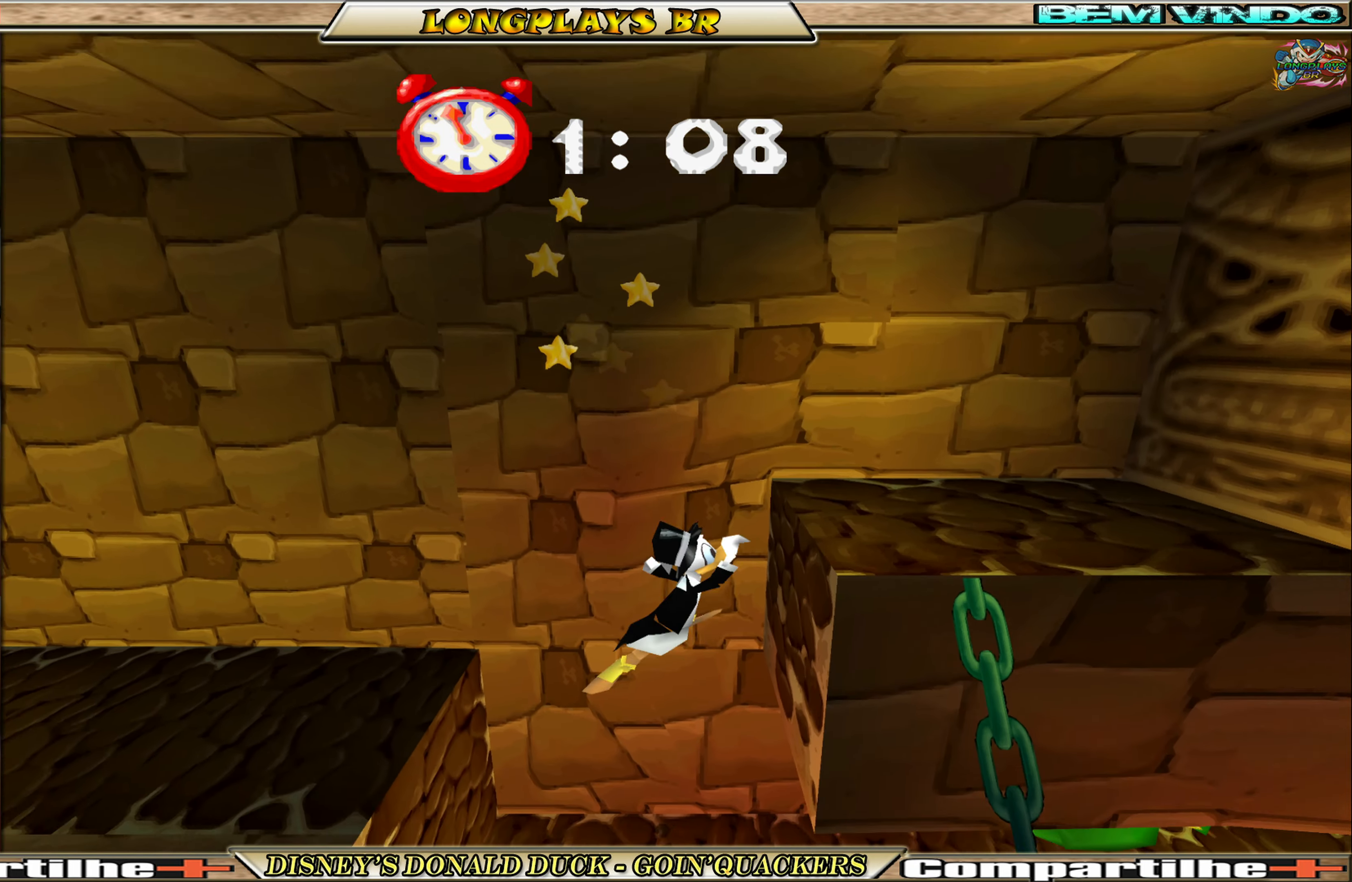
{"buttons": ["DPAD_RIGHT"], "left_stick": "center", "events": []}
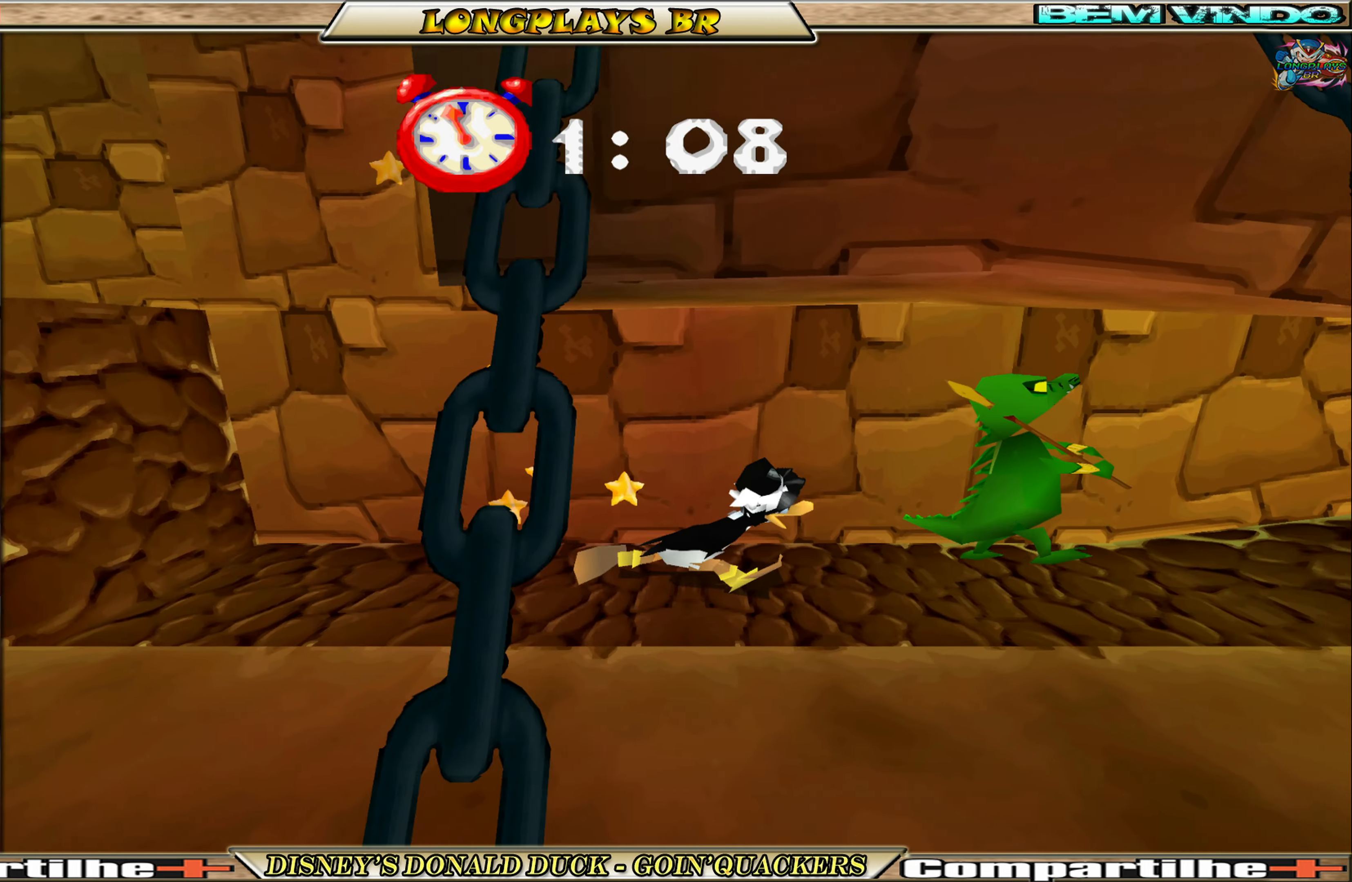
{"buttons": ["DPAD_RIGHT"], "left_stick": "center", "events": []}
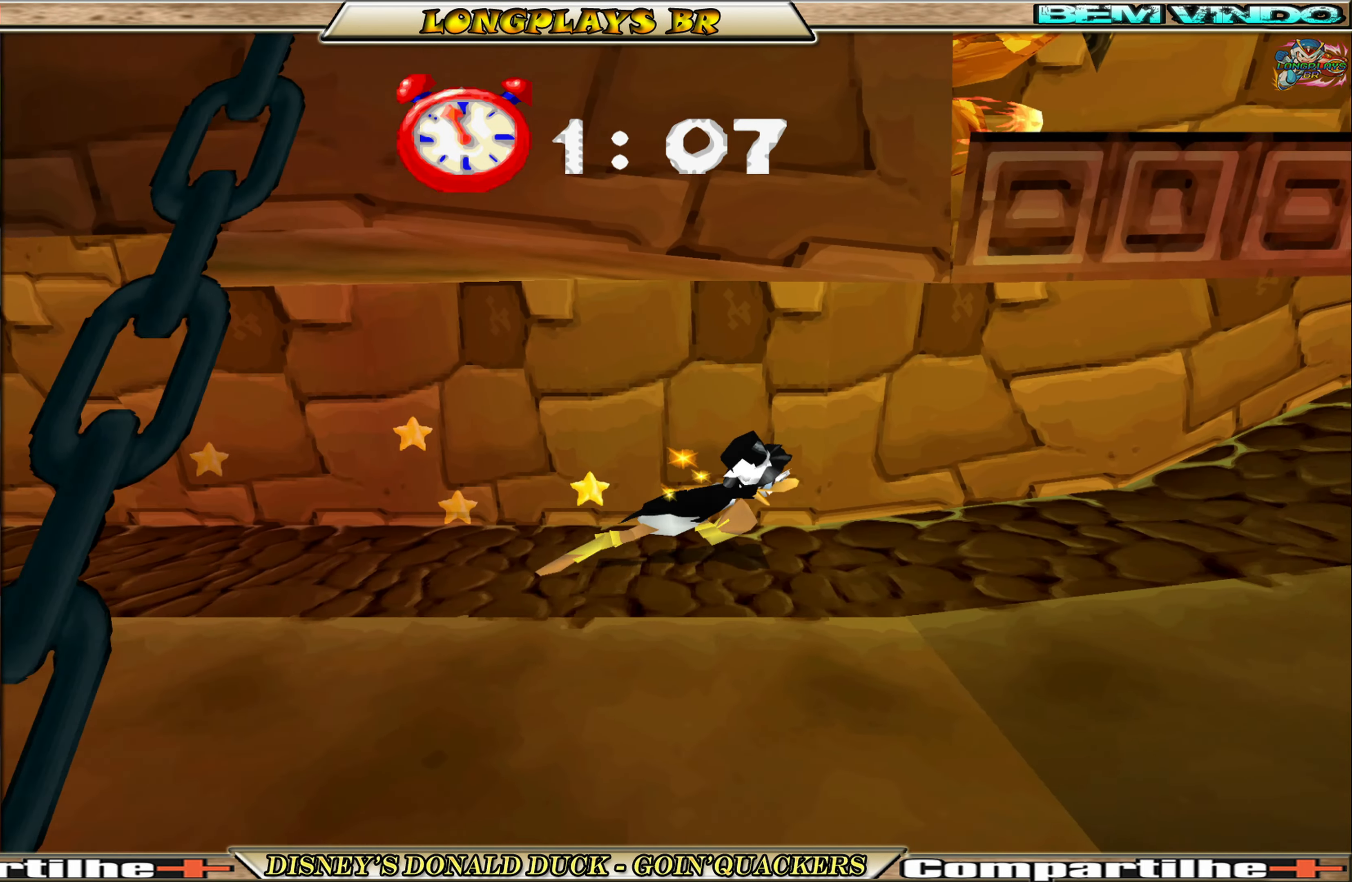
{"buttons": ["DPAD_RIGHT"], "left_stick": "center", "events": []}
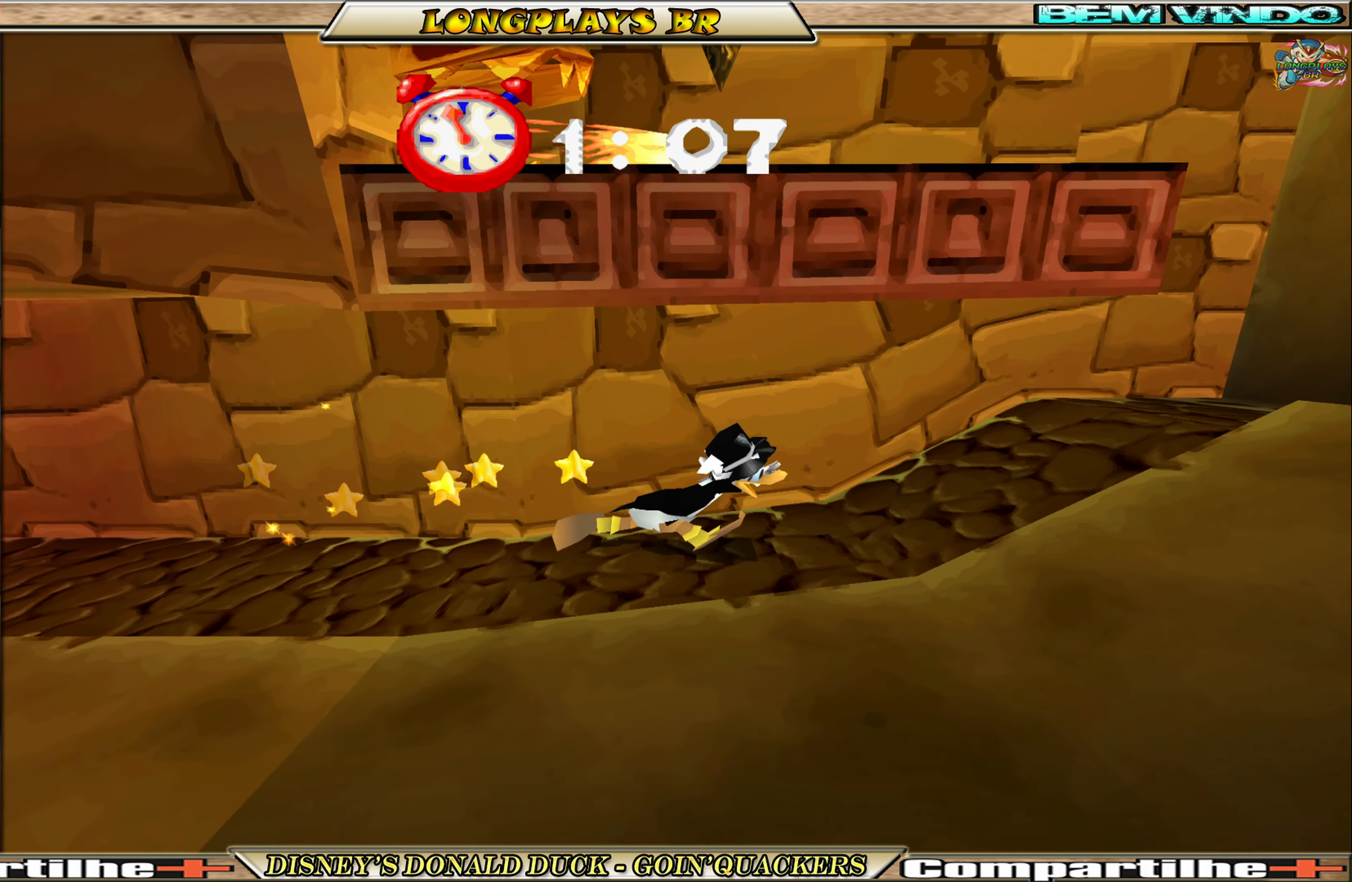
{"buttons": ["DPAD_RIGHT"], "left_stick": "center", "events": []}
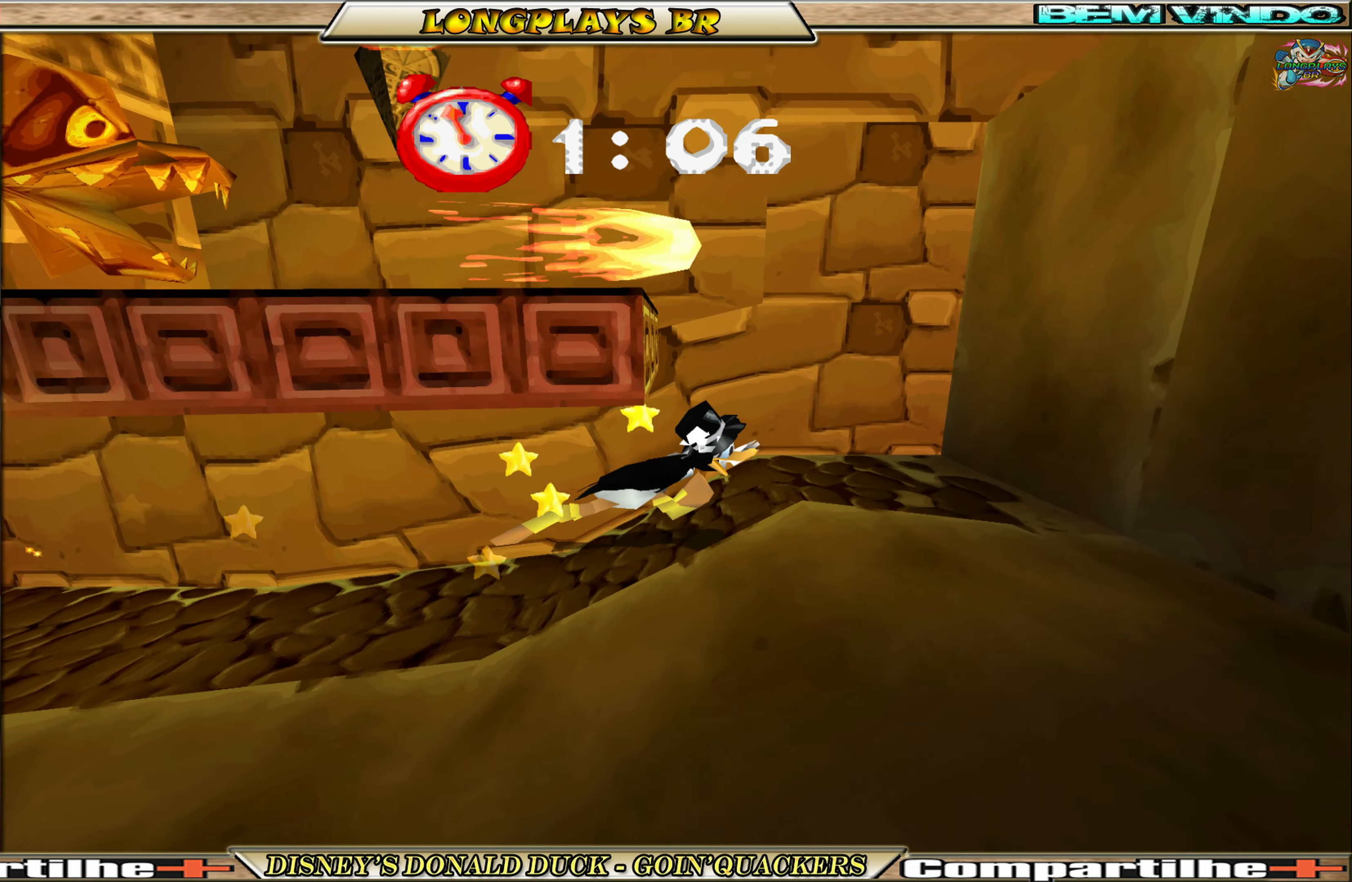
{"buttons": ["A"], "left_stick": "center", "events": [[50, "DPAD_RIGHT", "up"], [350, "A", "down"]]}
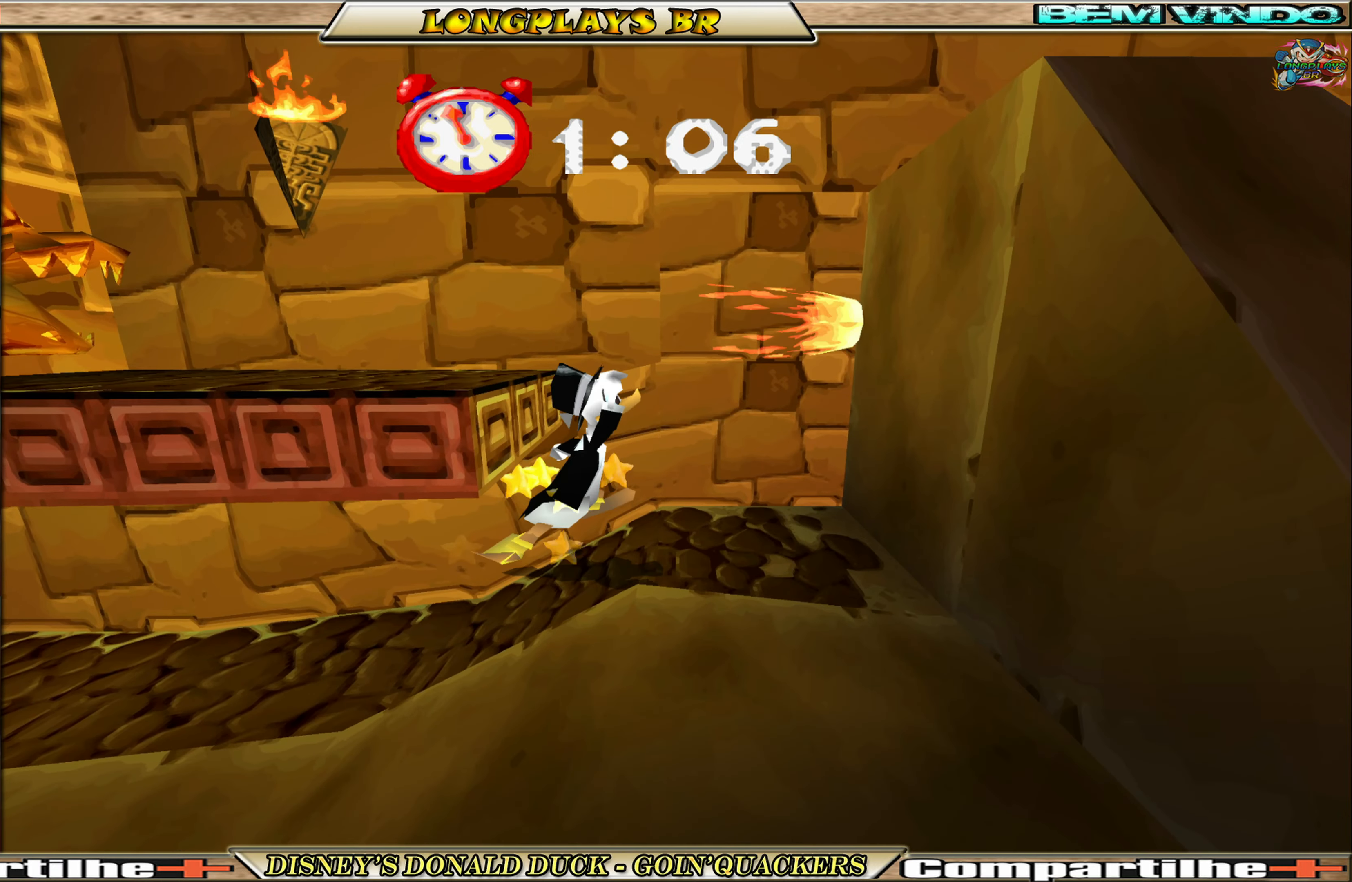
{"buttons": ["DPAD_RIGHT"], "left_stick": "center", "events": [[117, "DPAD_LEFT", "down"], [250, "A", "up"], [284, "DPAD_LEFT", "up"], [300, "DPAD_RIGHT", "down"]]}
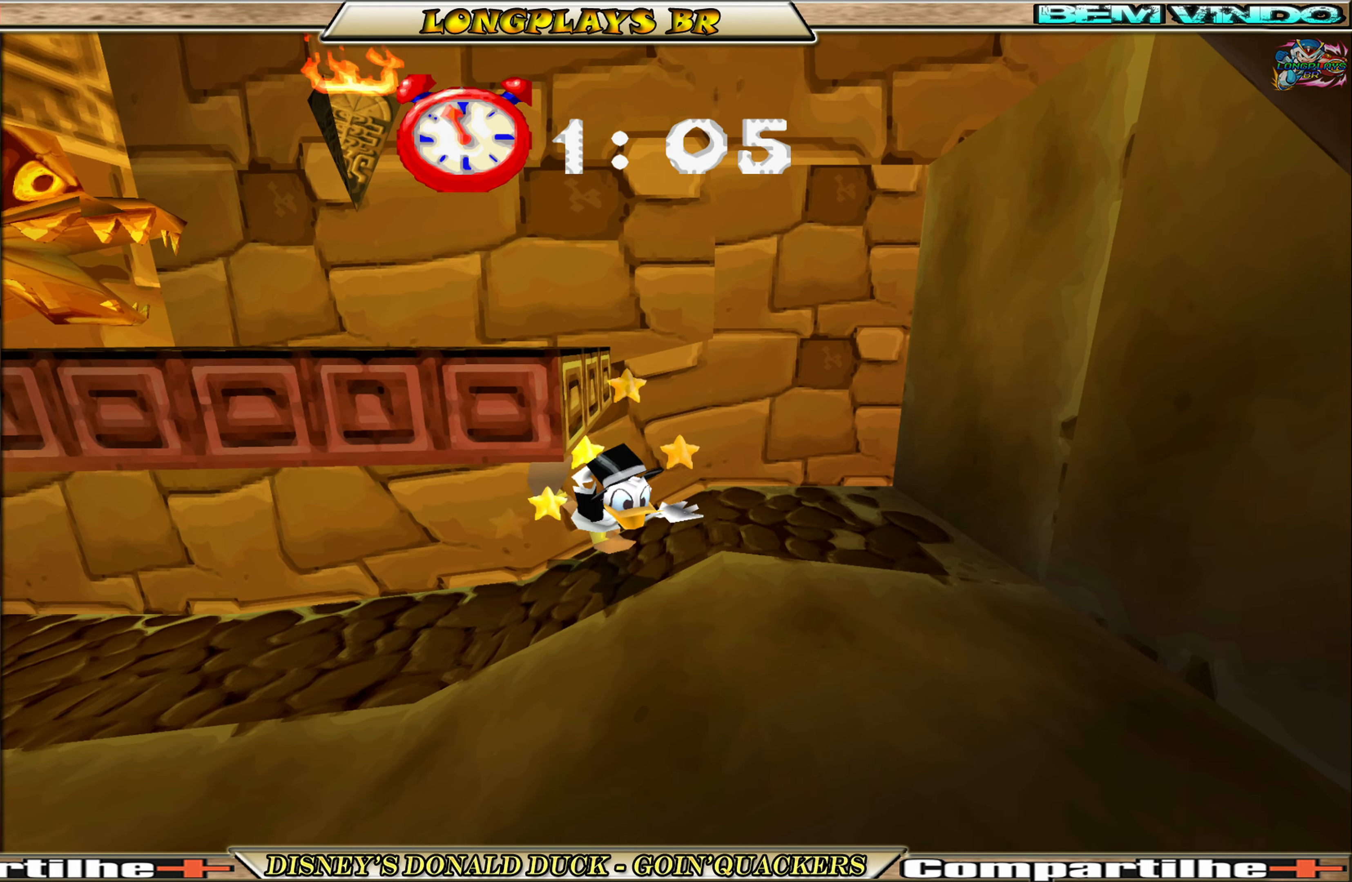
{"buttons": [], "left_stick": "center", "events": [[300, "DPAD_RIGHT", "up"]]}
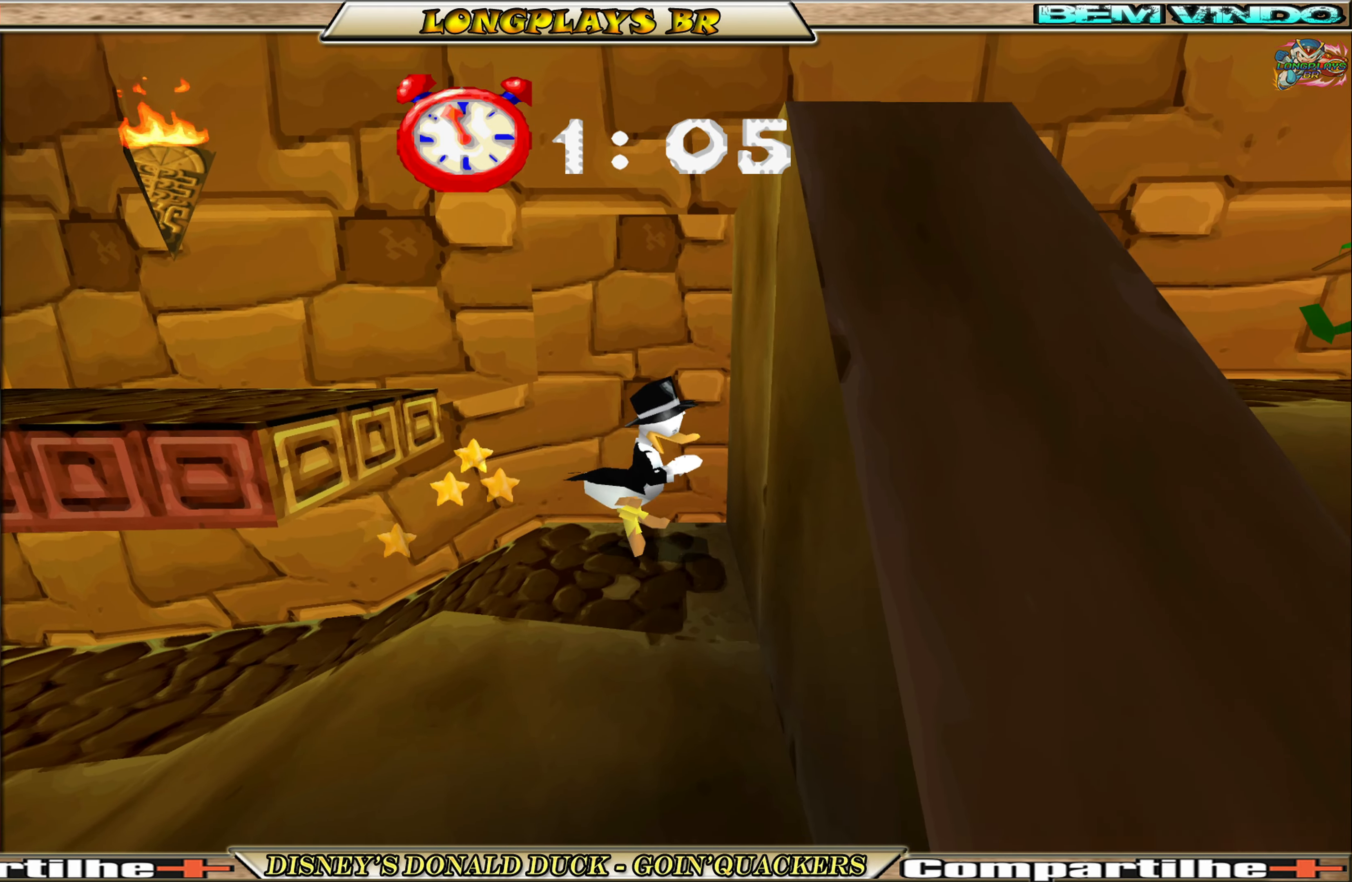
{"buttons": [], "left_stick": "center", "events": [[134, "DPAD_LEFT", "down"], [234, "DPAD_LEFT", "up"]]}
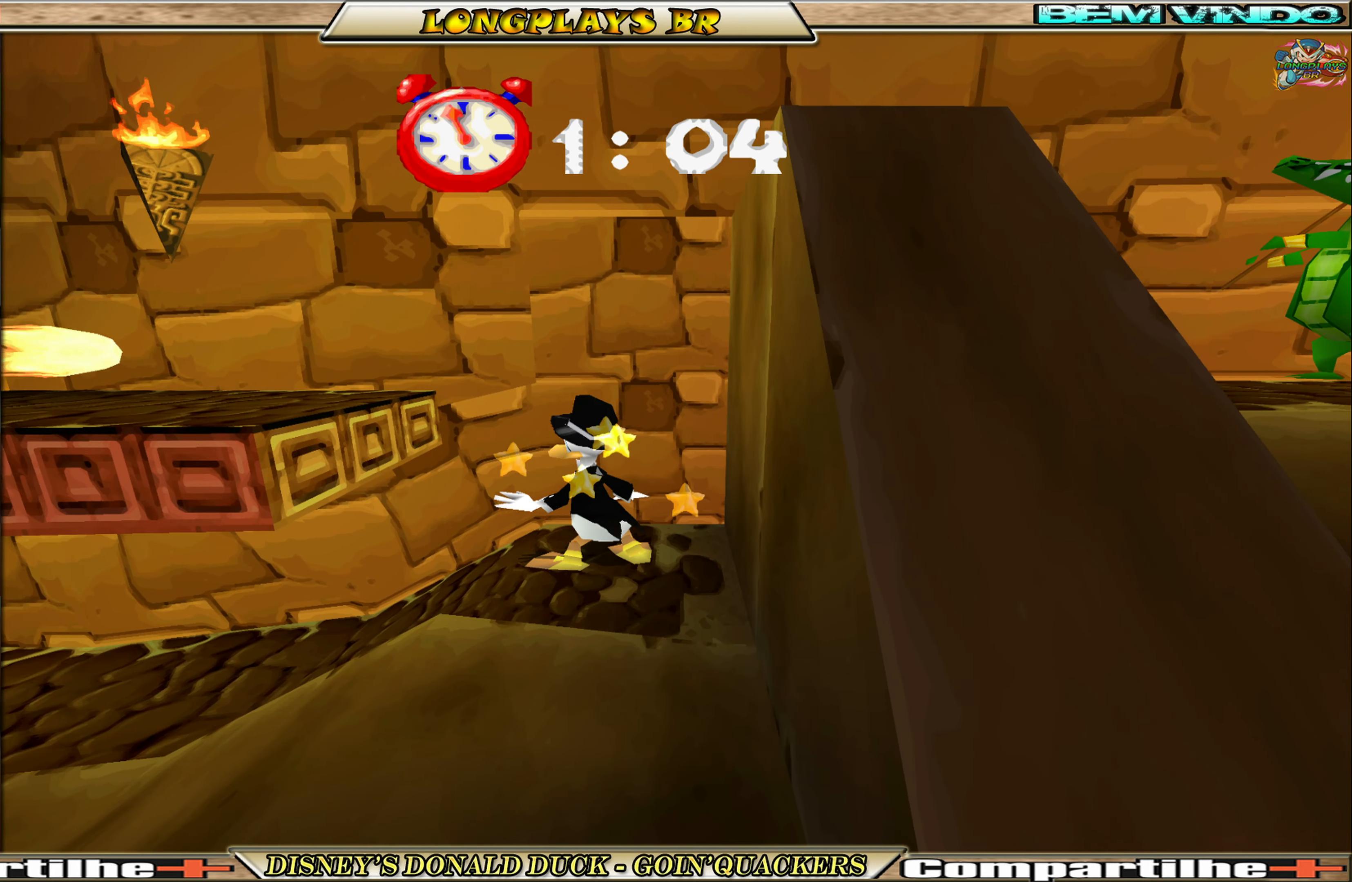
{"buttons": [], "left_stick": "center", "events": []}
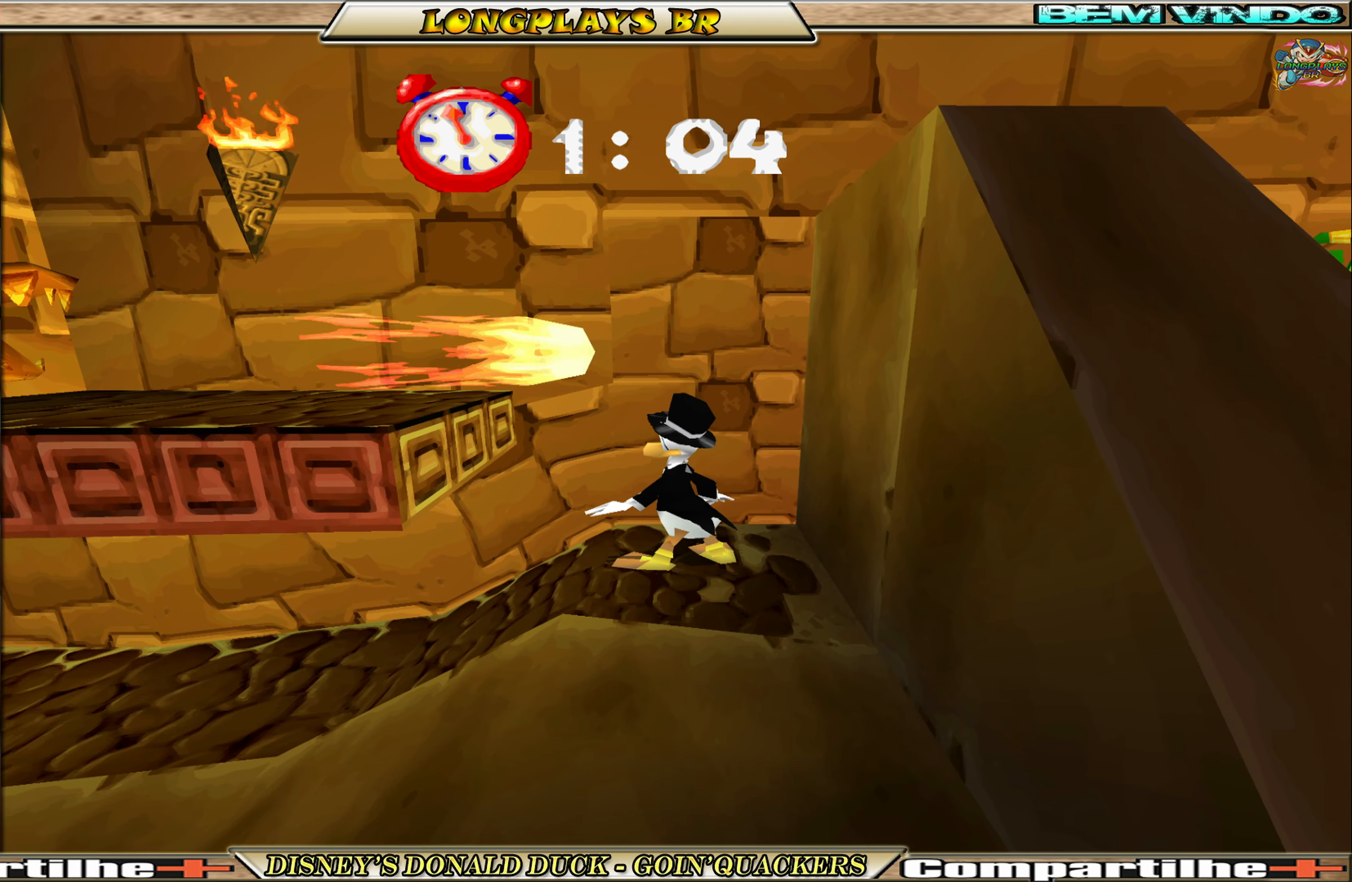
{"buttons": ["A", "DPAD_LEFT"], "left_stick": "center", "events": [[417, "A", "down"], [434, "DPAD_LEFT", "down"]]}
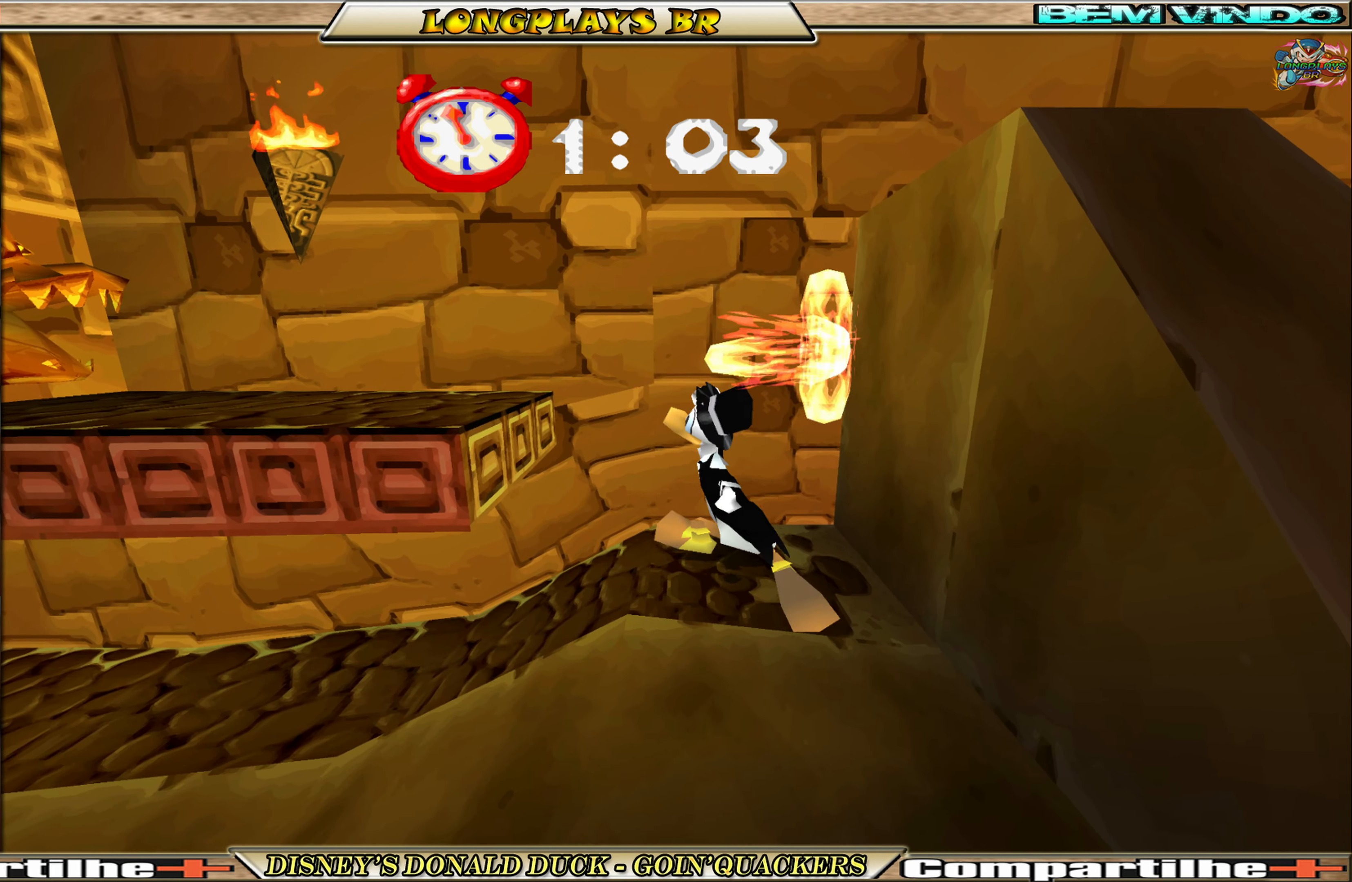
{"buttons": [], "left_stick": "center", "events": [[300, "A", "up"], [400, "DPAD_LEFT", "up"]]}
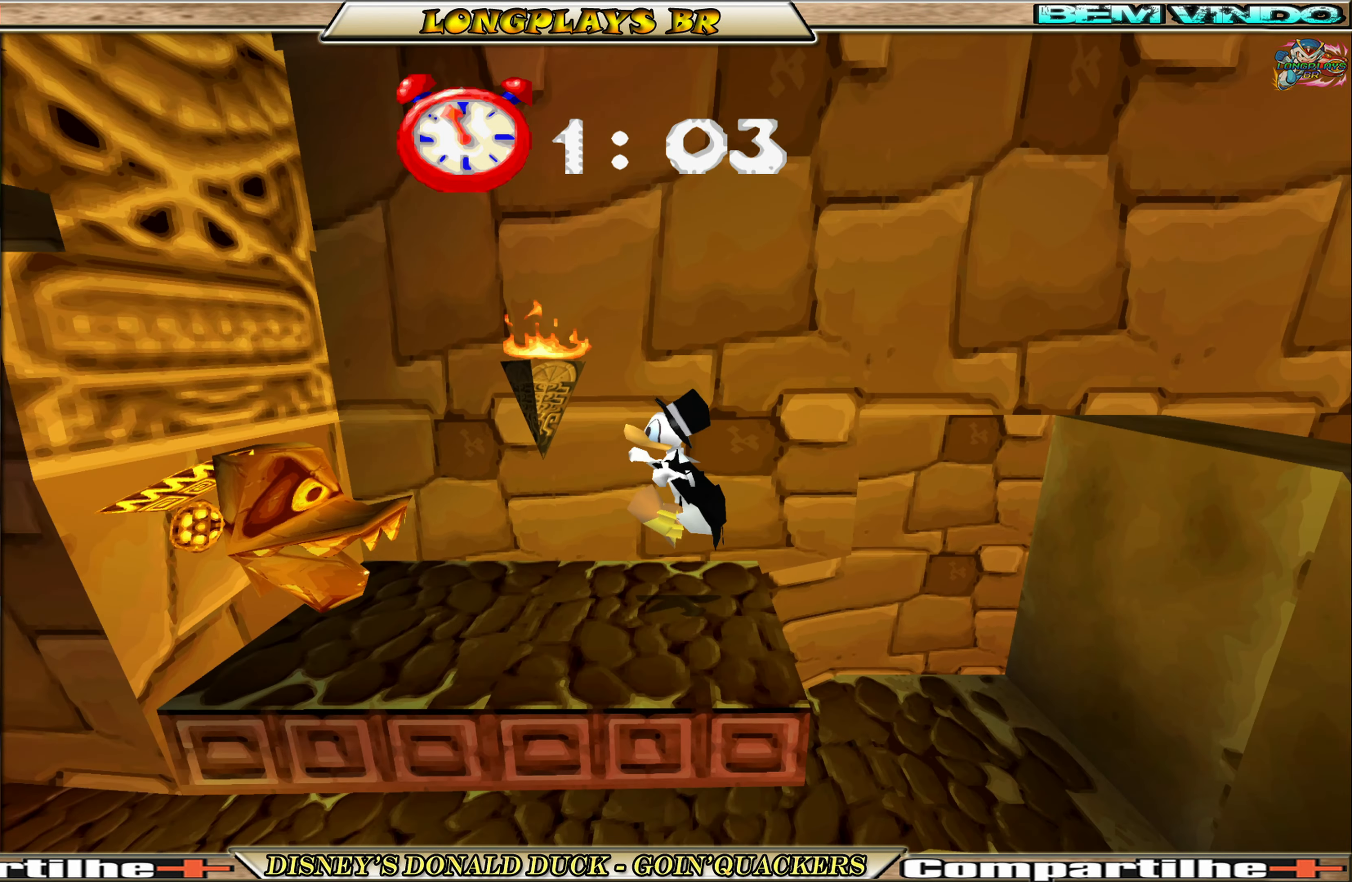
{"buttons": ["A", "DPAD_RIGHT"], "left_stick": "center", "events": [[184, "DPAD_RIGHT", "down"], [267, "A", "down"]]}
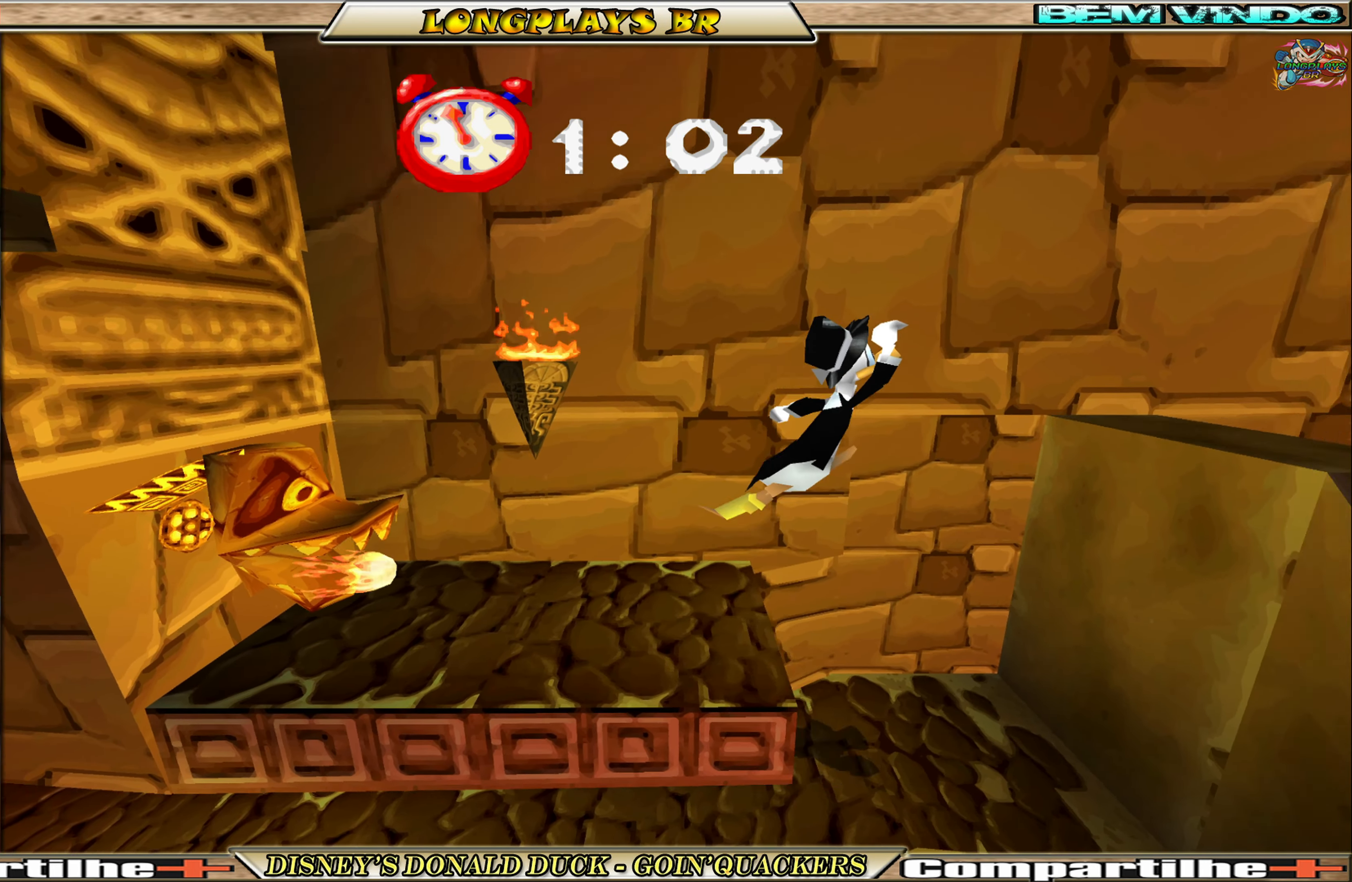
{"buttons": [], "left_stick": "center", "events": [[217, "A", "up"], [434, "DPAD_RIGHT", "up"]]}
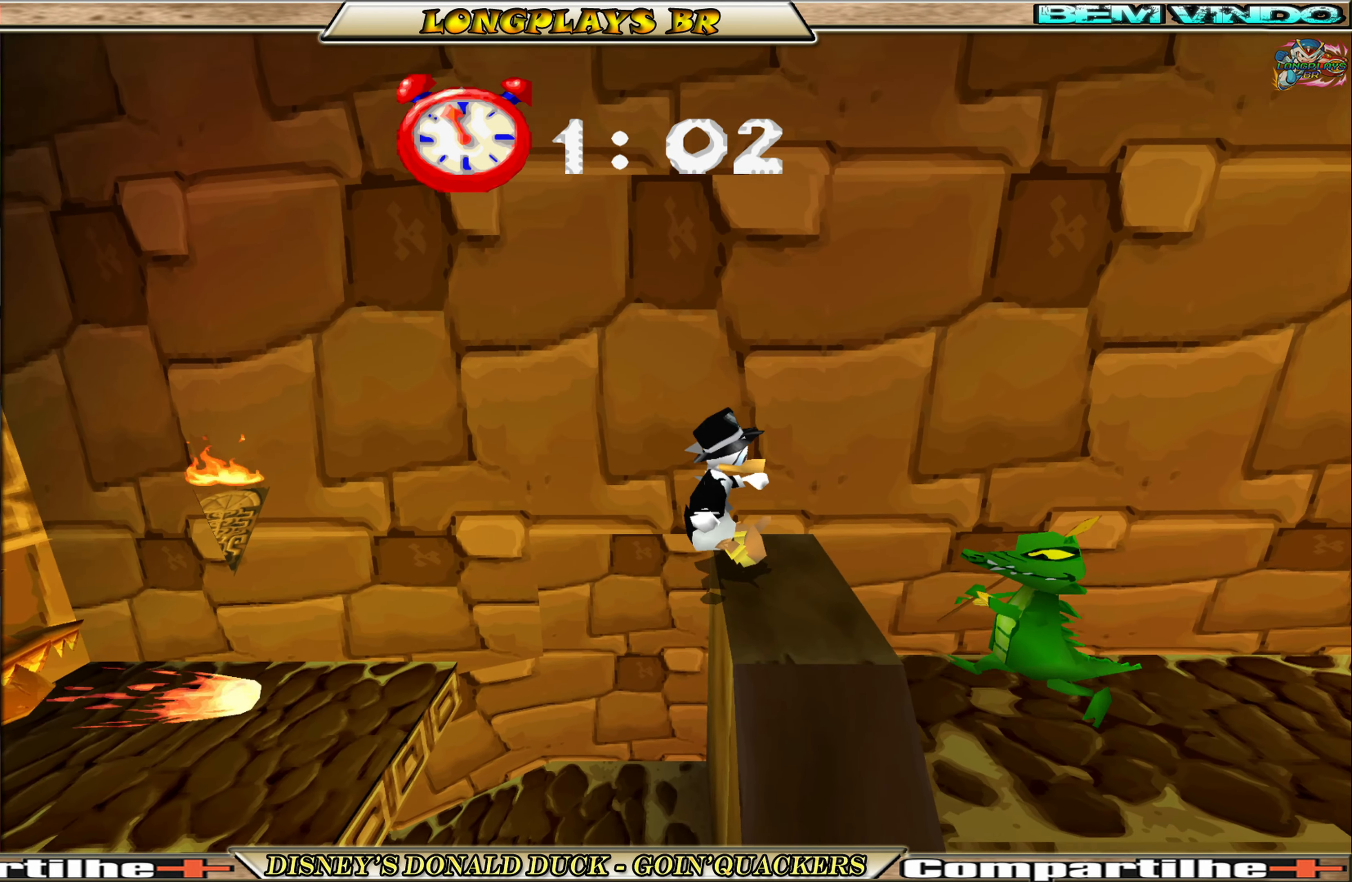
{"buttons": [], "left_stick": "center", "events": [[34, "DPAD_RIGHT", "down"], [67, "A", "down"], [334, "A", "up"], [467, "DPAD_RIGHT", "up"]]}
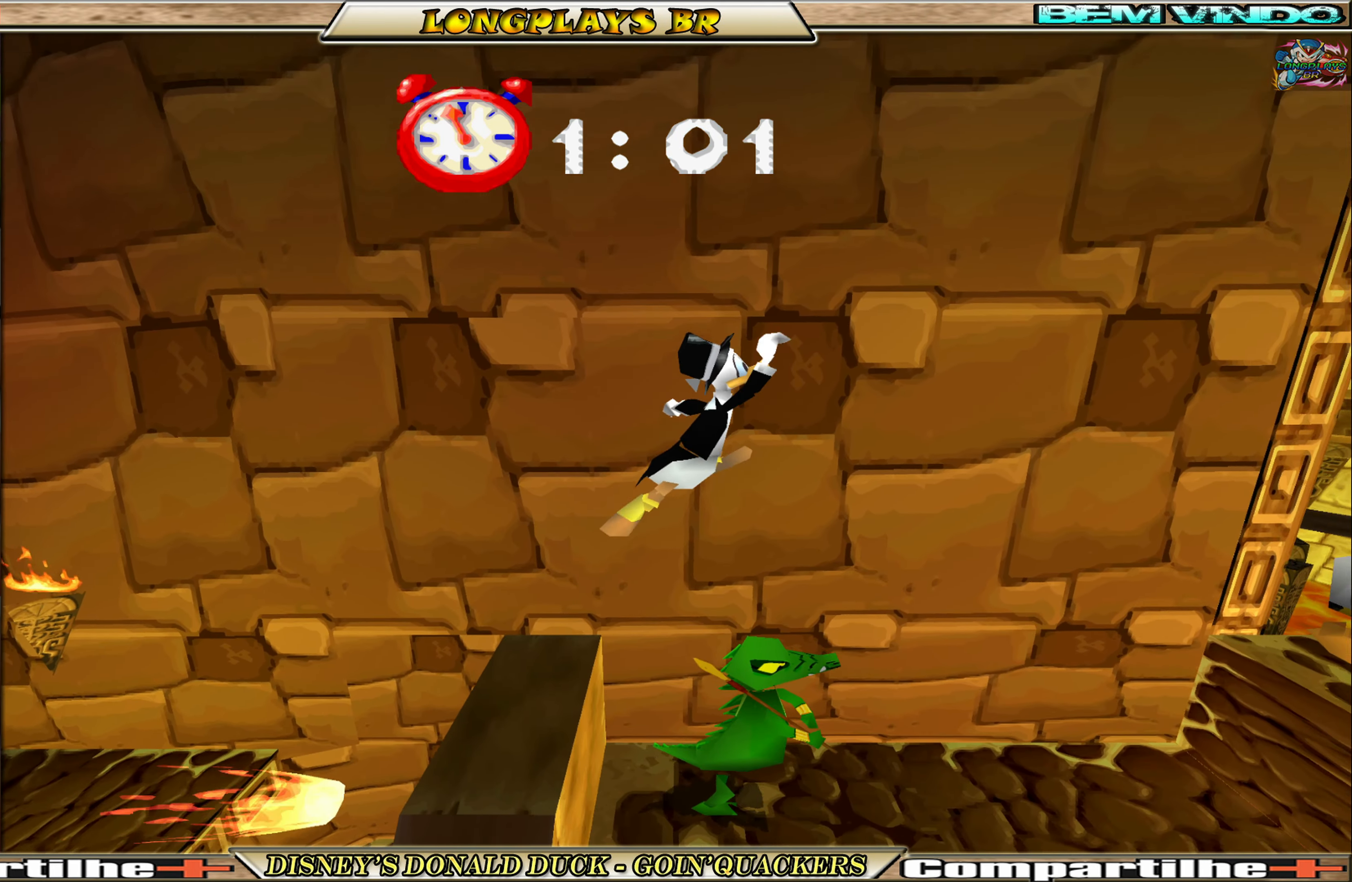
{"buttons": ["DPAD_RIGHT"], "left_stick": "center", "events": [[133, "DPAD_RIGHT", "down"]]}
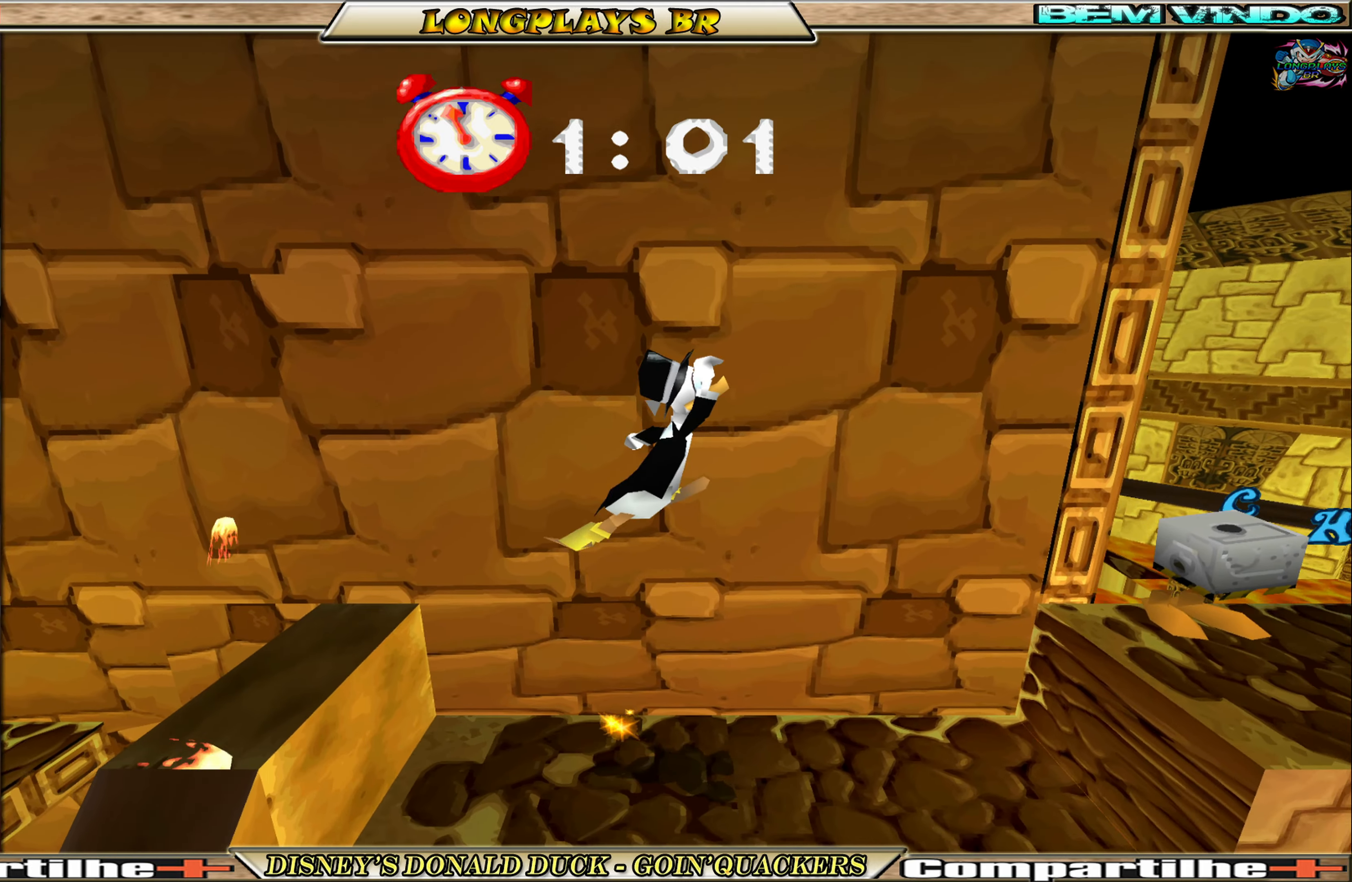
{"buttons": ["DPAD_RIGHT"], "left_stick": "center", "events": [[200, "A", "down"], [333, "A", "up"]]}
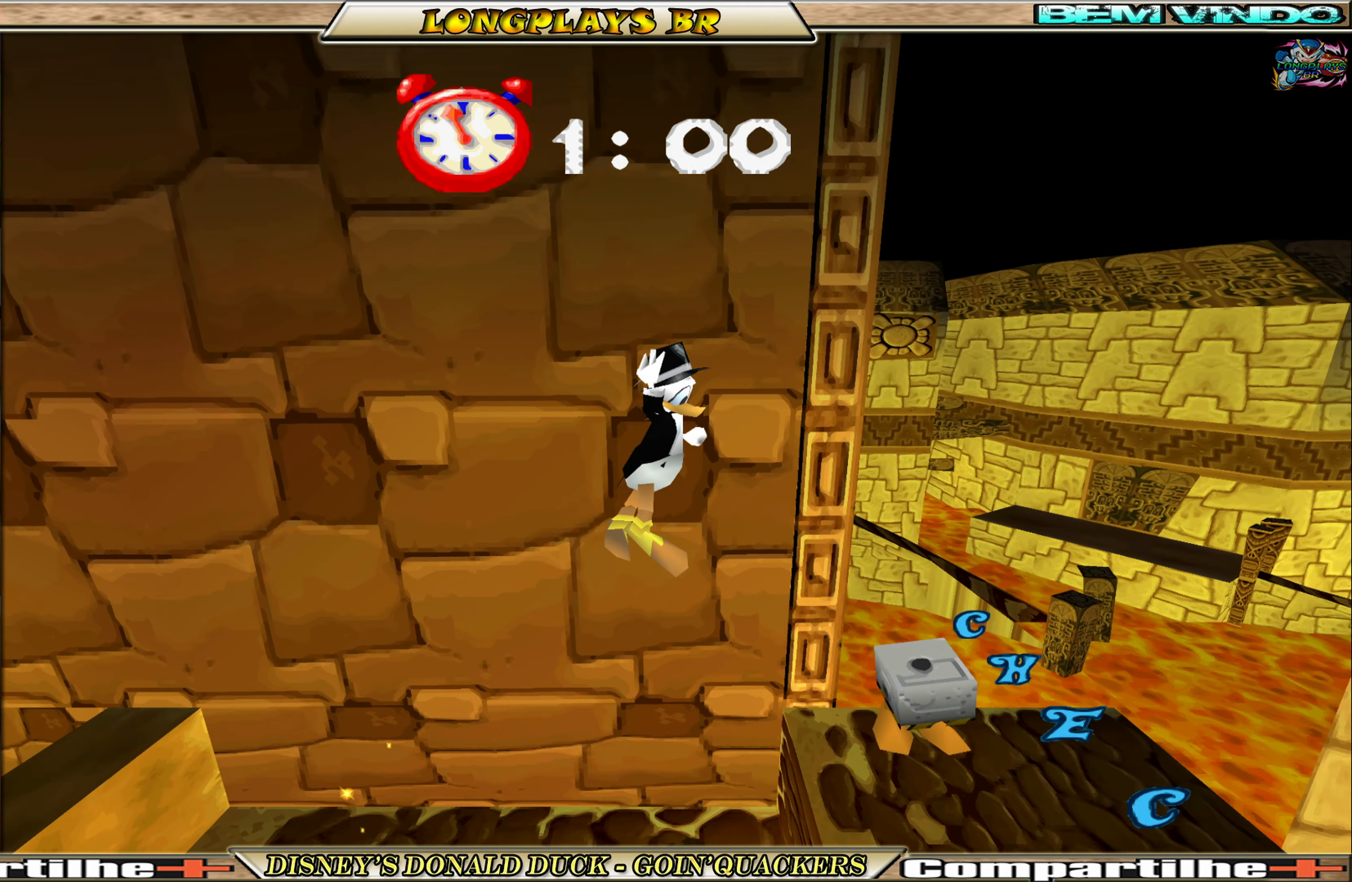
{"buttons": ["DPAD_RIGHT"], "left_stick": "center", "events": []}
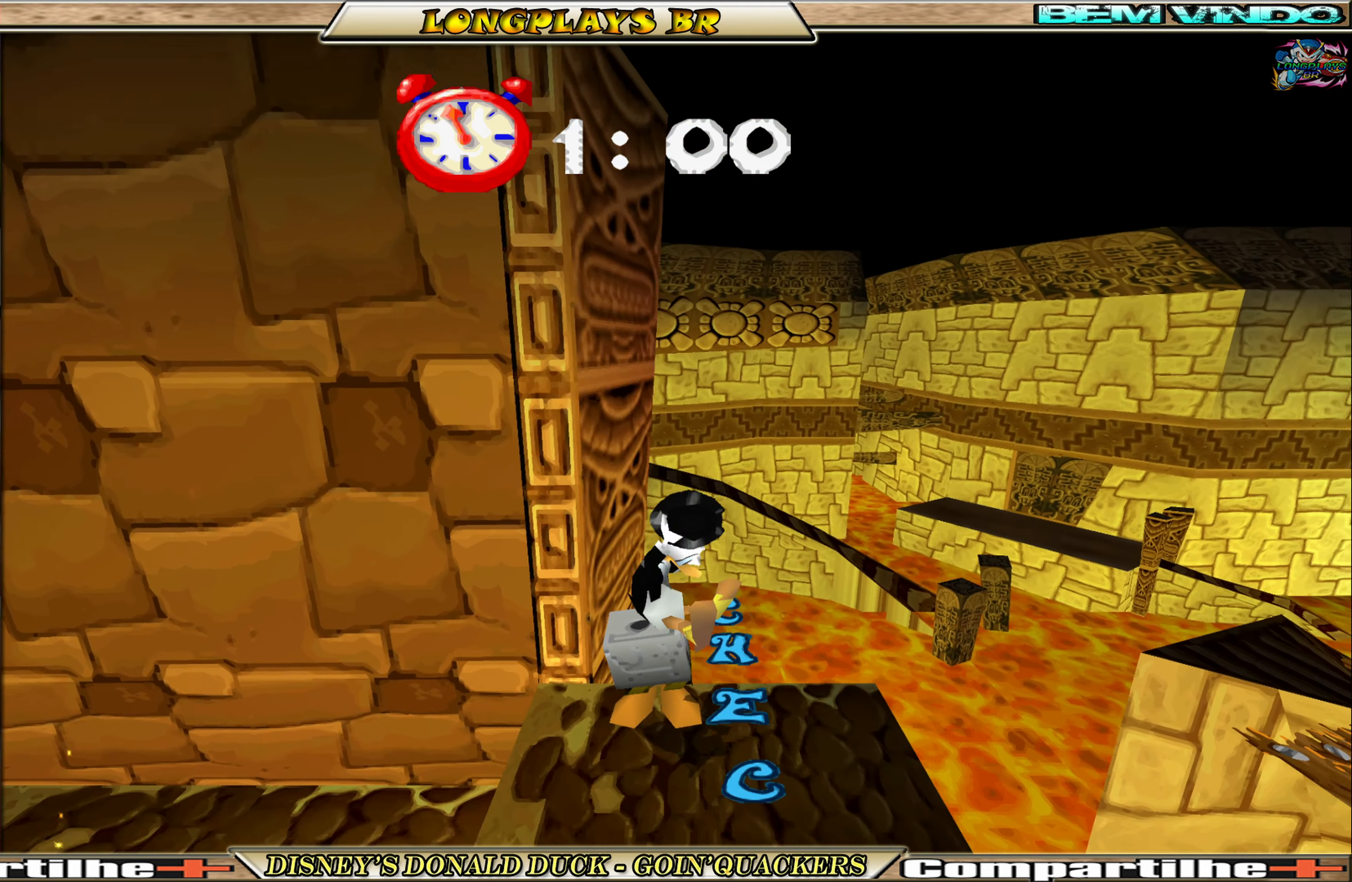
{"buttons": ["A", "DPAD_RIGHT"], "left_stick": "center", "events": [[33, "DPAD_RIGHT", "up"], [266, "DPAD_RIGHT", "down"], [500, "A", "down"]]}
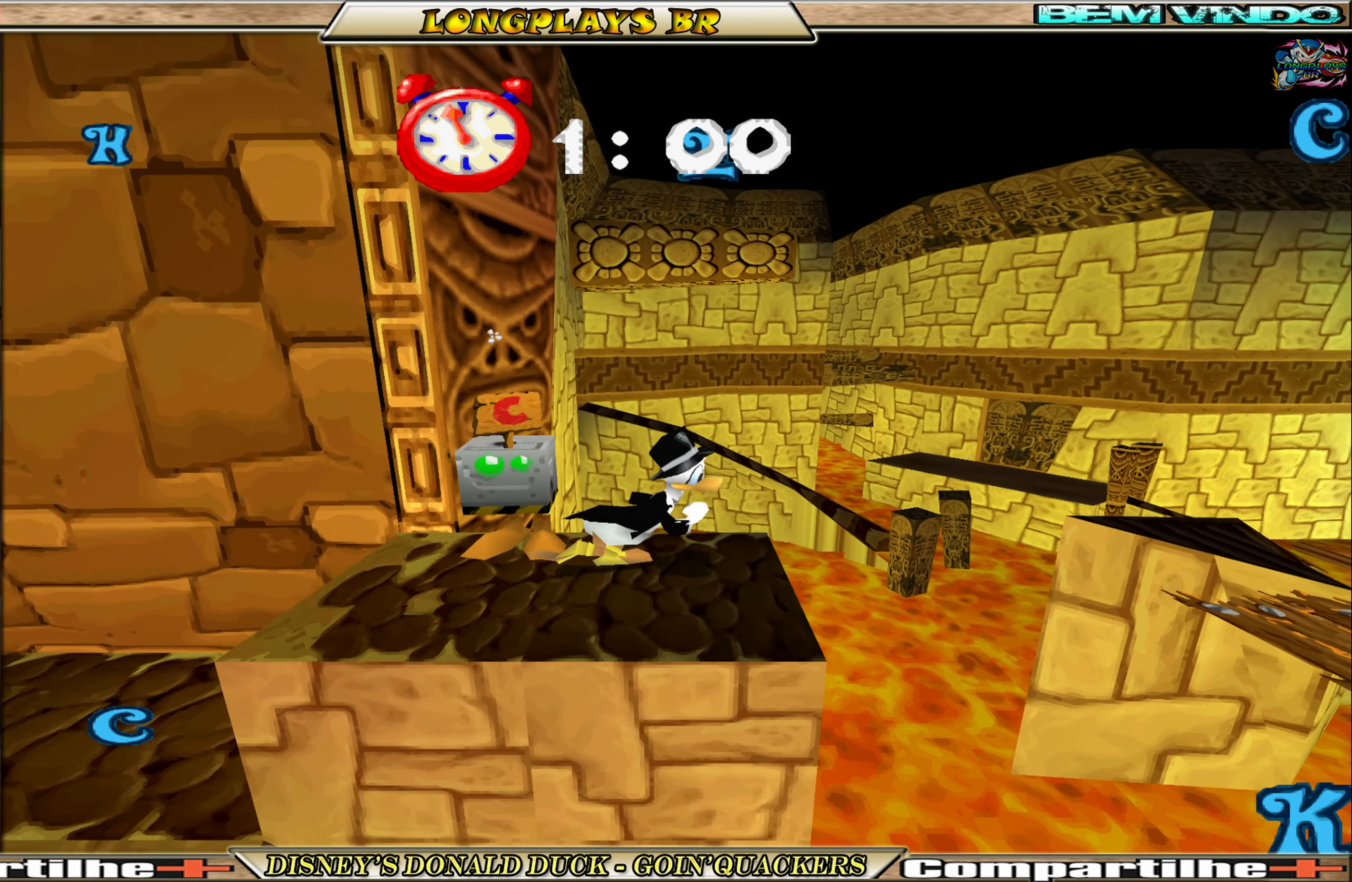
{"buttons": ["A", "DPAD_RIGHT"], "left_stick": "center", "events": [[266, "A", "up"], [316, "A", "down"]]}
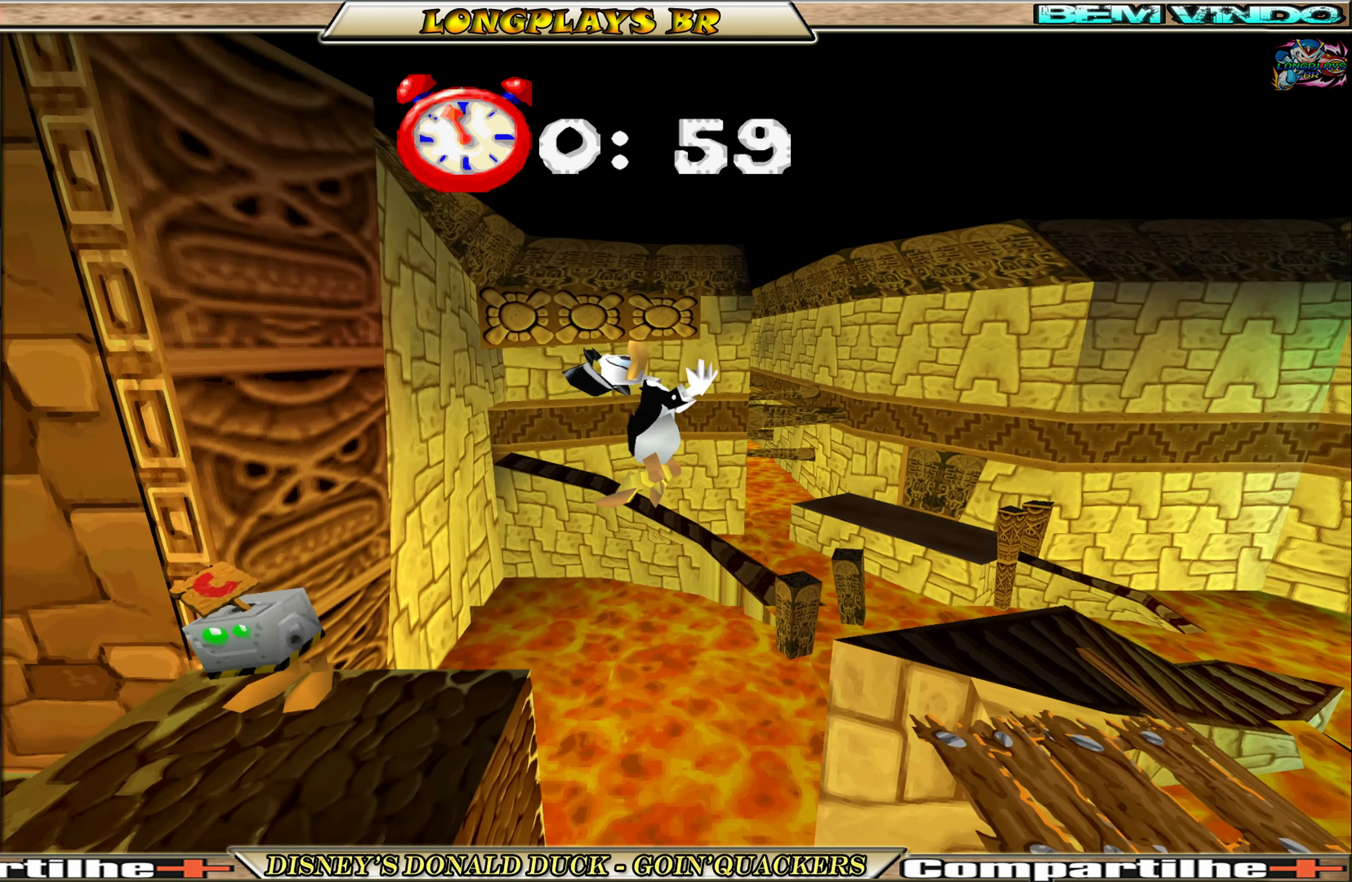
{"buttons": ["DPAD_RIGHT"], "left_stick": "center", "events": [[66, "A", "up"]]}
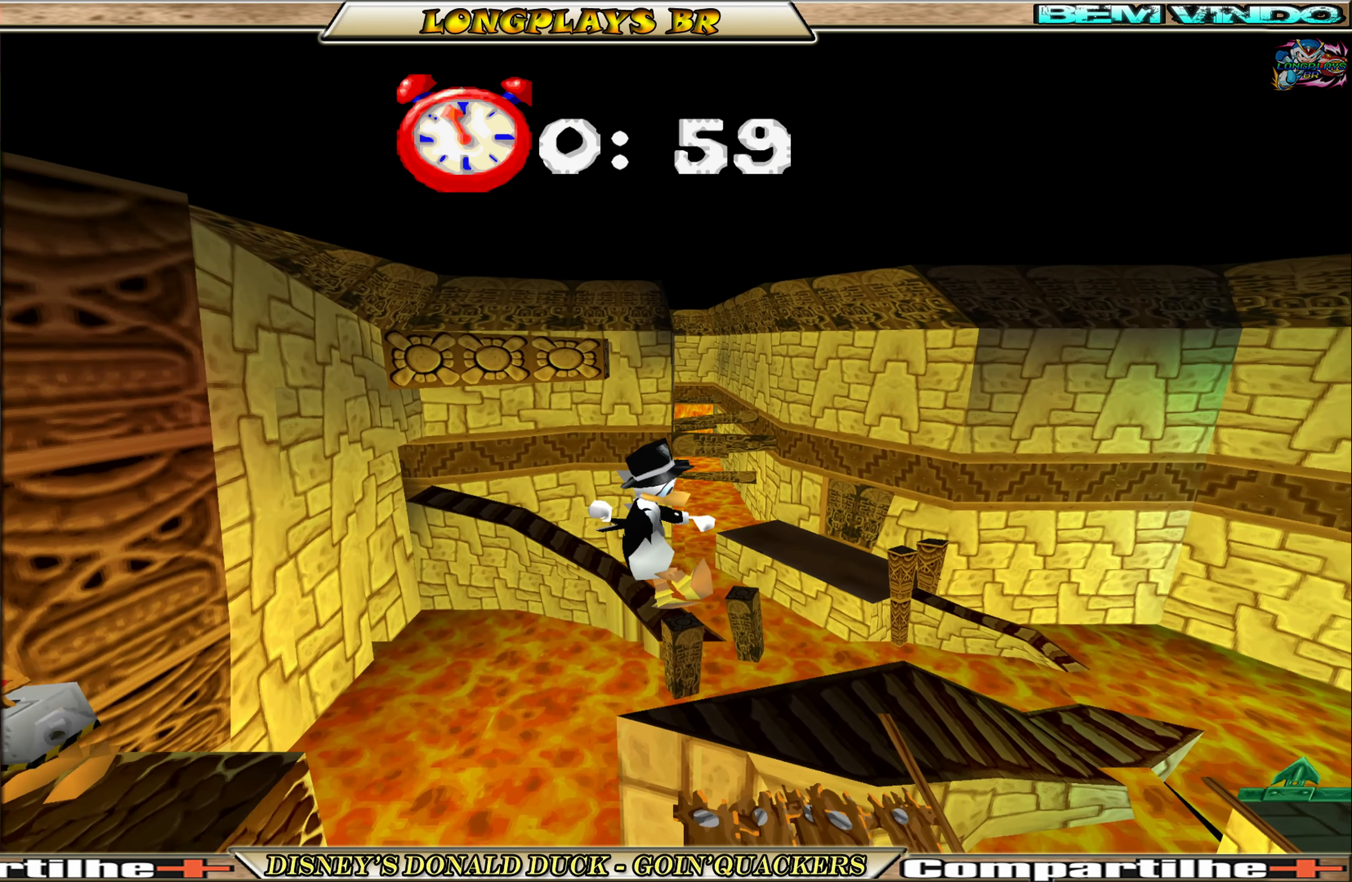
{"buttons": ["A", "DPAD_RIGHT"], "left_stick": "center", "events": [[416, "A", "down"]]}
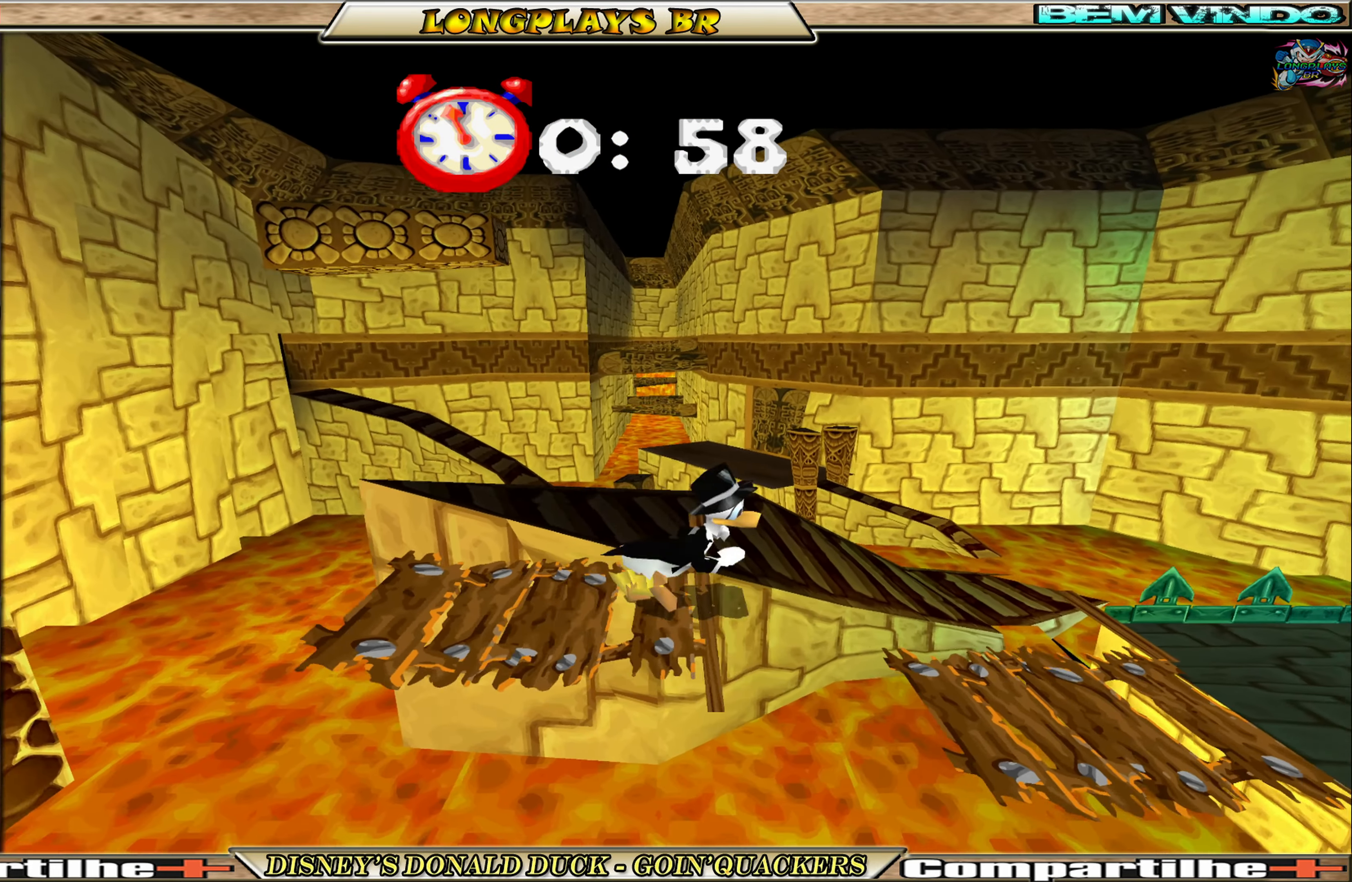
{"buttons": ["DPAD_RIGHT"], "left_stick": "center", "events": [[233, "A", "up"]]}
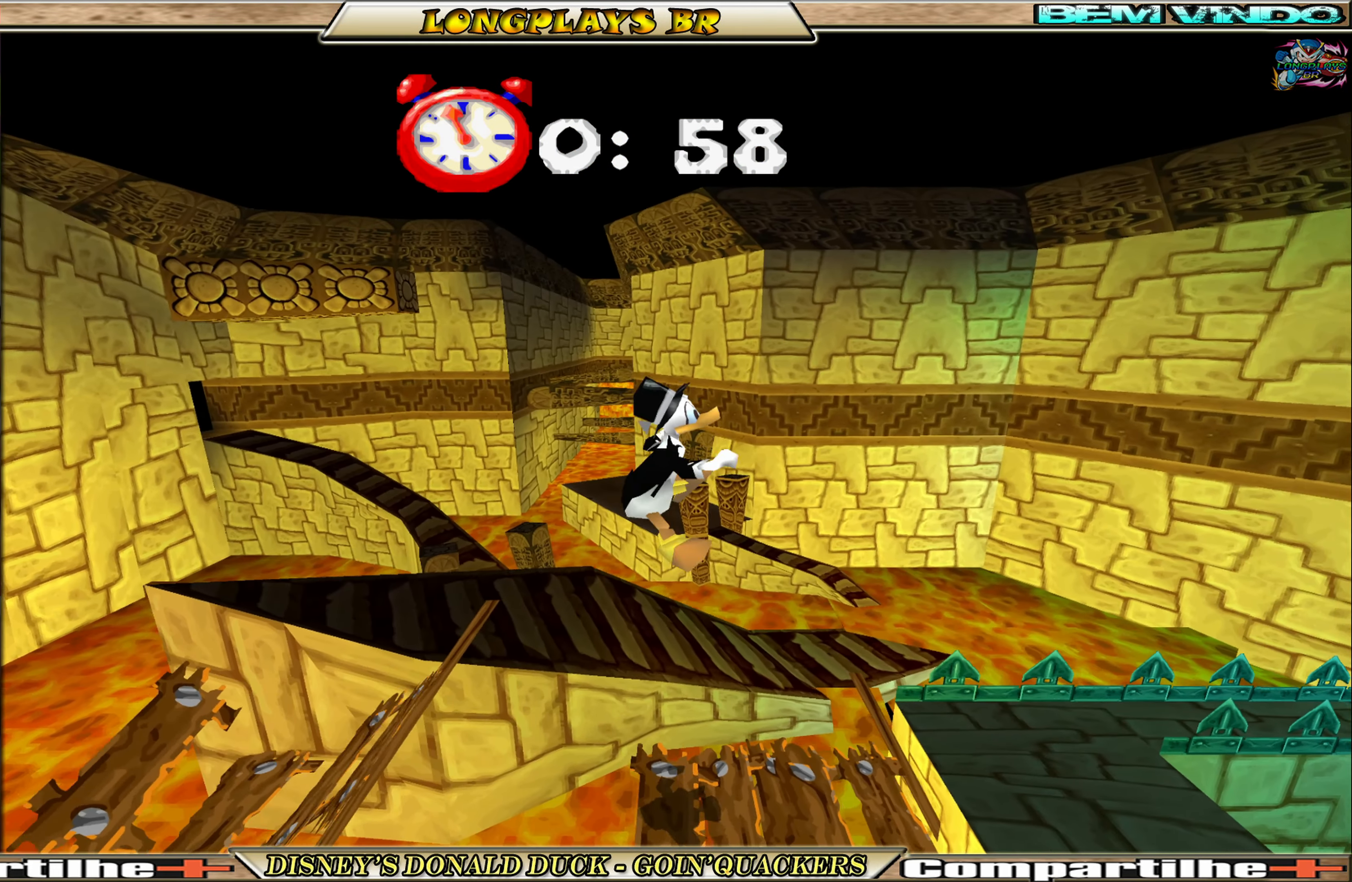
{"buttons": ["DPAD_RIGHT"], "left_stick": "center", "events": []}
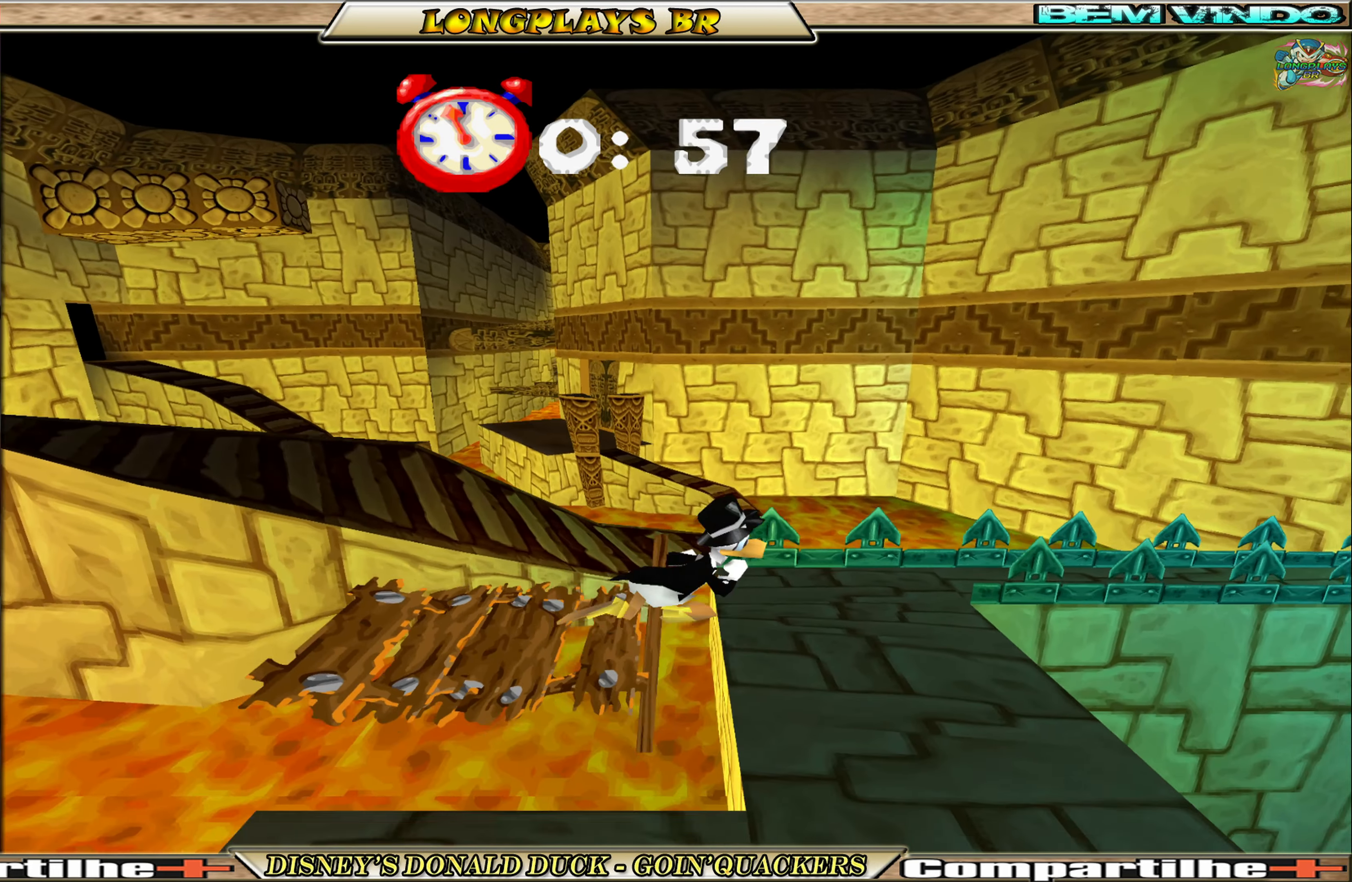
{"buttons": ["DPAD_RIGHT"], "left_stick": "center", "events": [[316, "DPAD_RIGHT", "up"], [483, "DPAD_RIGHT", "down"]]}
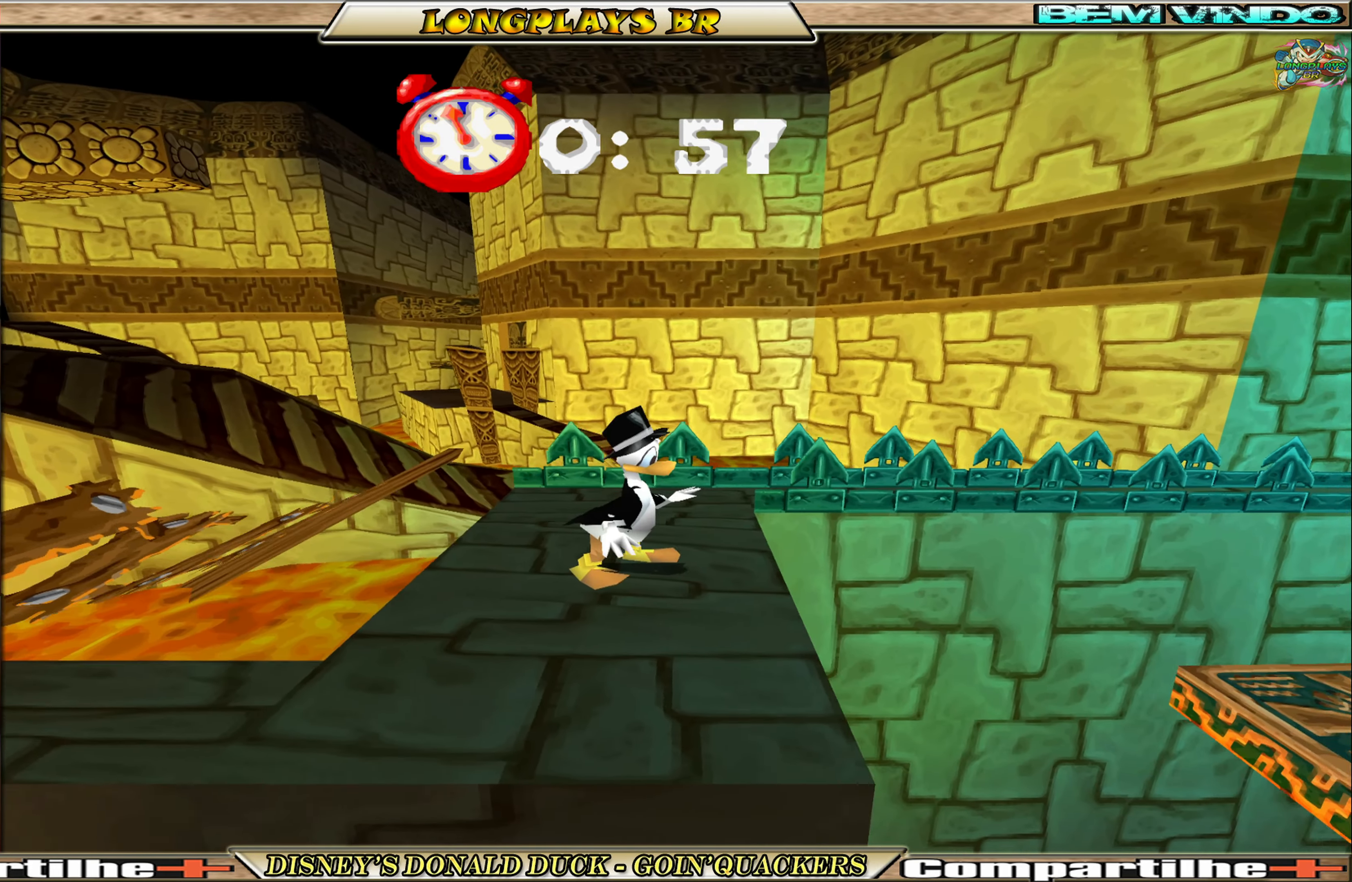
{"buttons": ["DPAD_RIGHT"], "left_stick": "center", "events": [[116, "A", "down"], [417, "A", "up"]]}
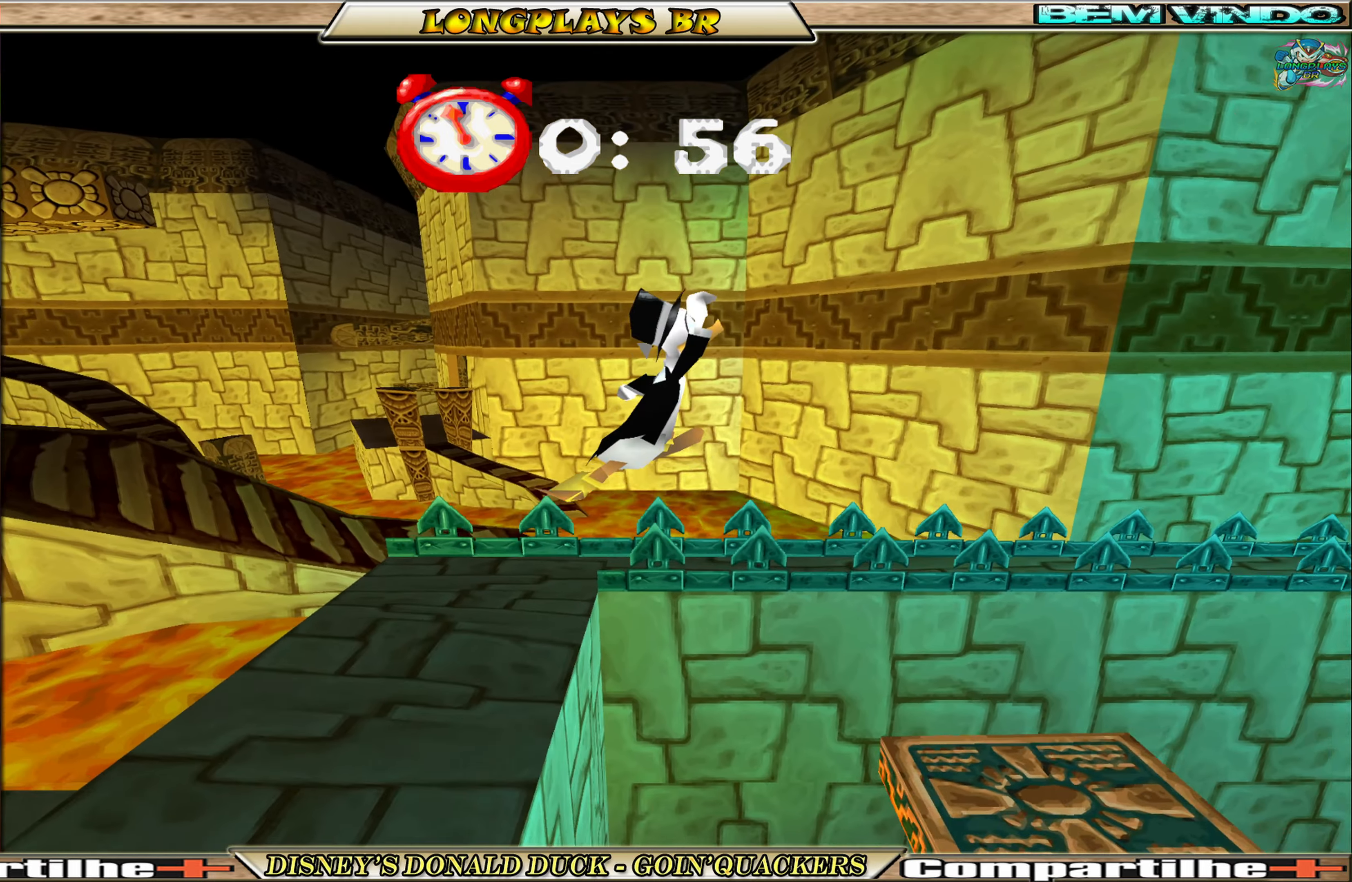
{"buttons": [], "left_stick": "center", "events": [[317, "DPAD_RIGHT", "up"]]}
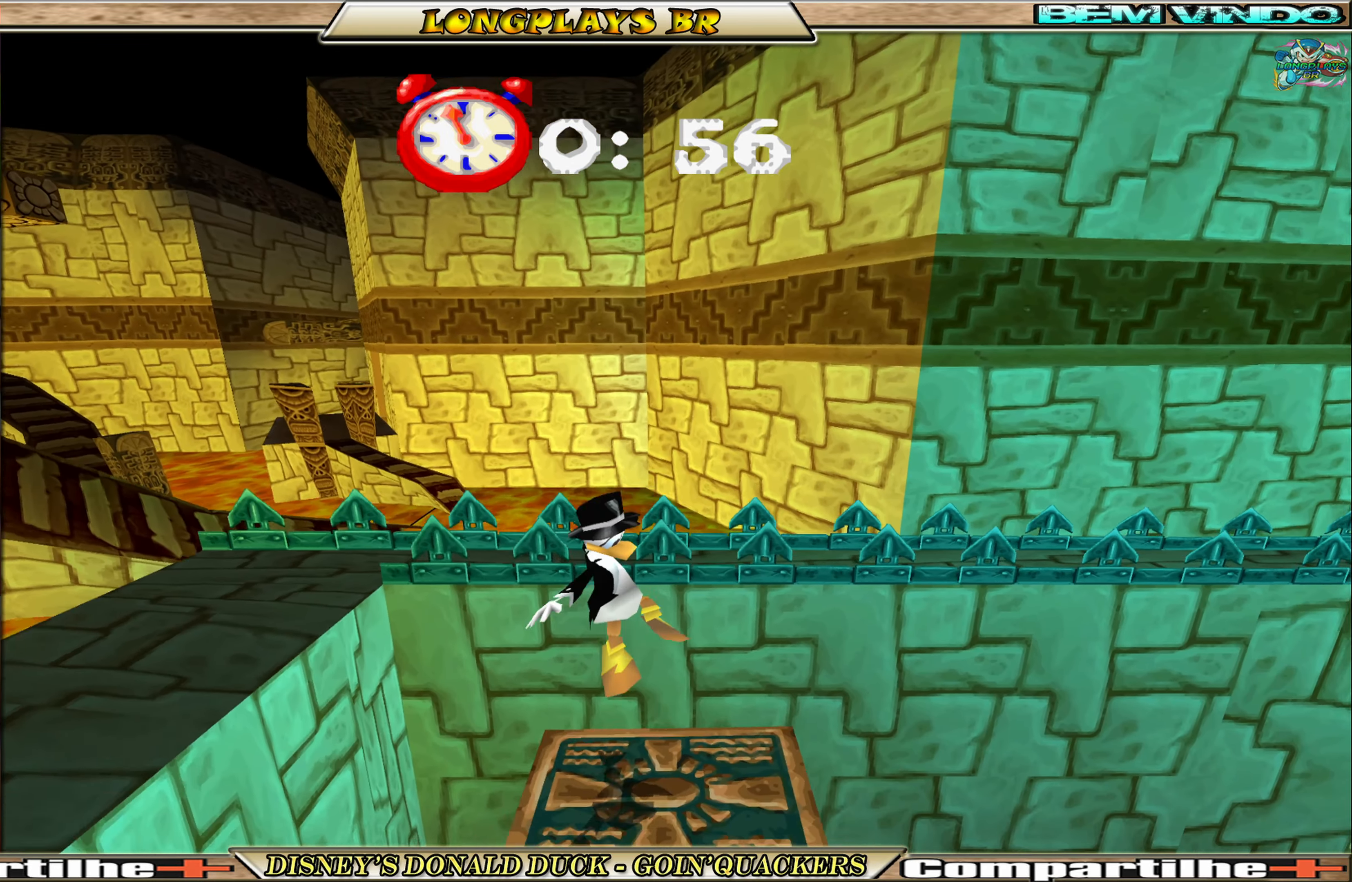
{"buttons": [], "left_stick": "center", "events": []}
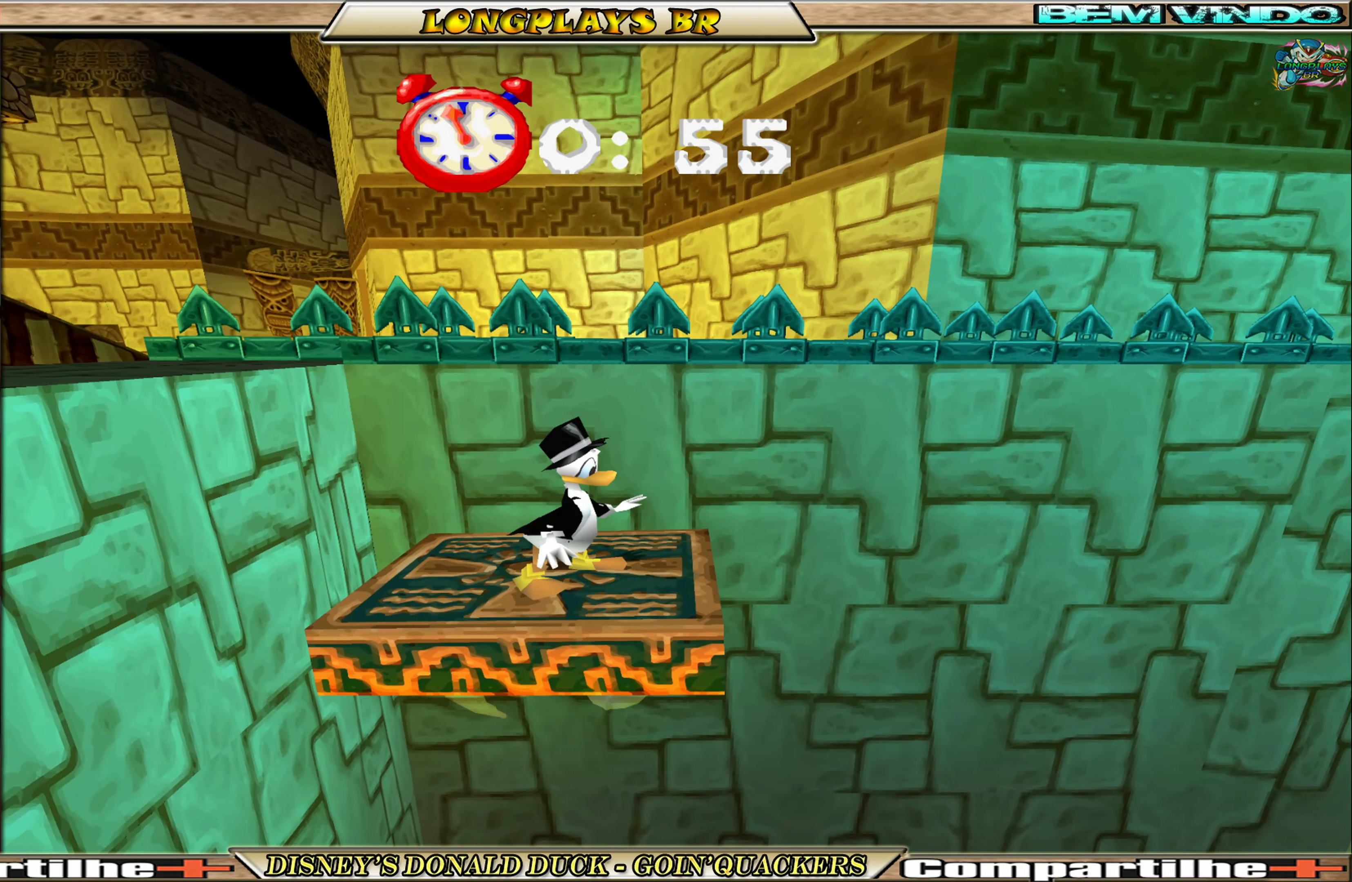
{"buttons": [], "left_stick": "center", "events": []}